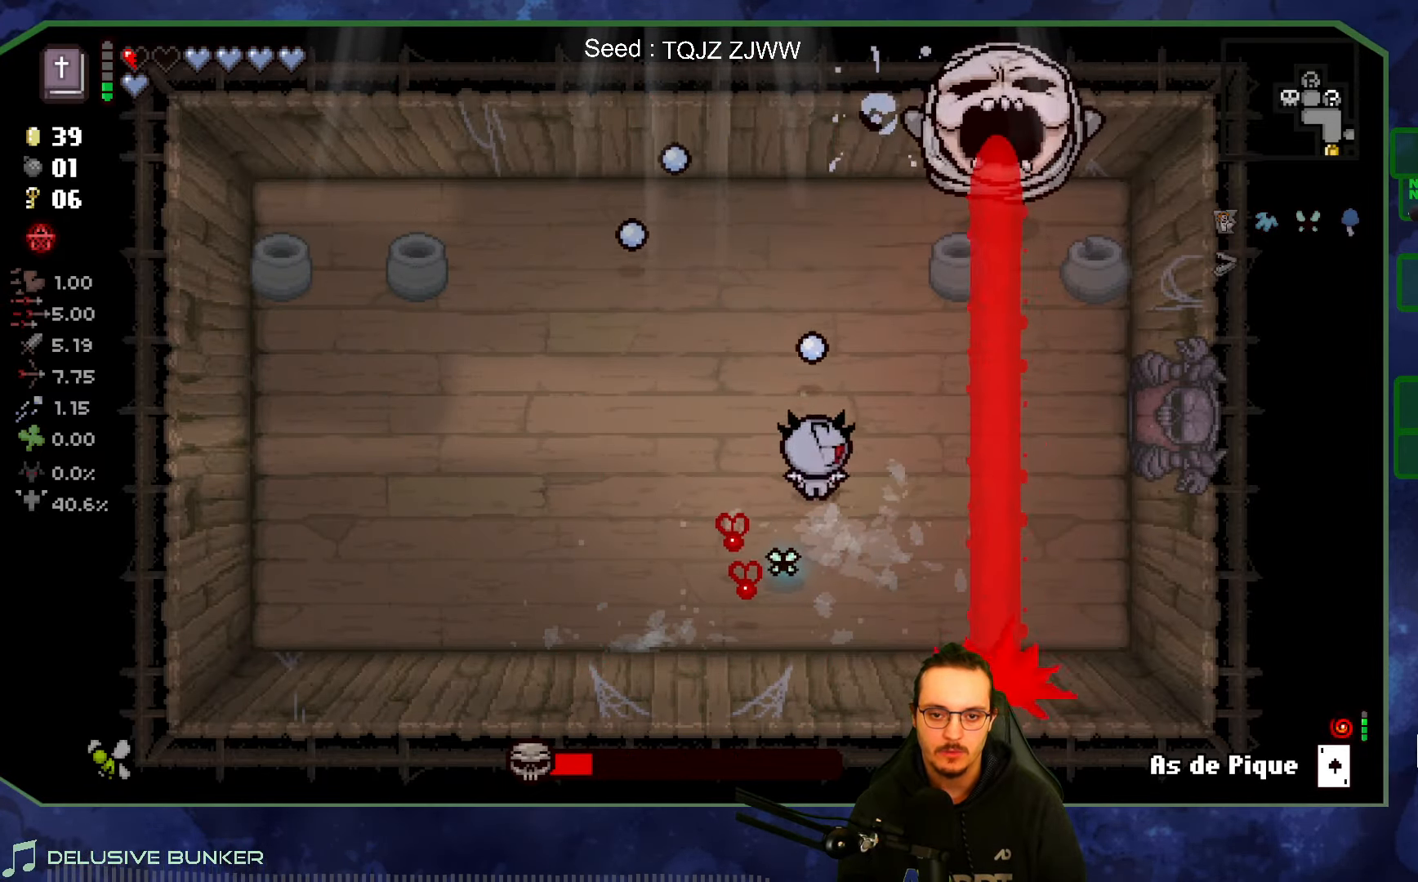
Gameplay with a controller (Xbox layout); each line is a JSON object with the inputs held at the frame after it. "events" lists button and stick changes between this image and that frame as [ms after this image, input, new state], when the widget could be followed in between. Not read: L3 R3.
{"buttons": [], "left_stick": "down-left", "right_stick": "up", "events": [[50, "left_stick", "up-left"], [233, "left_stick", "down-left"]]}
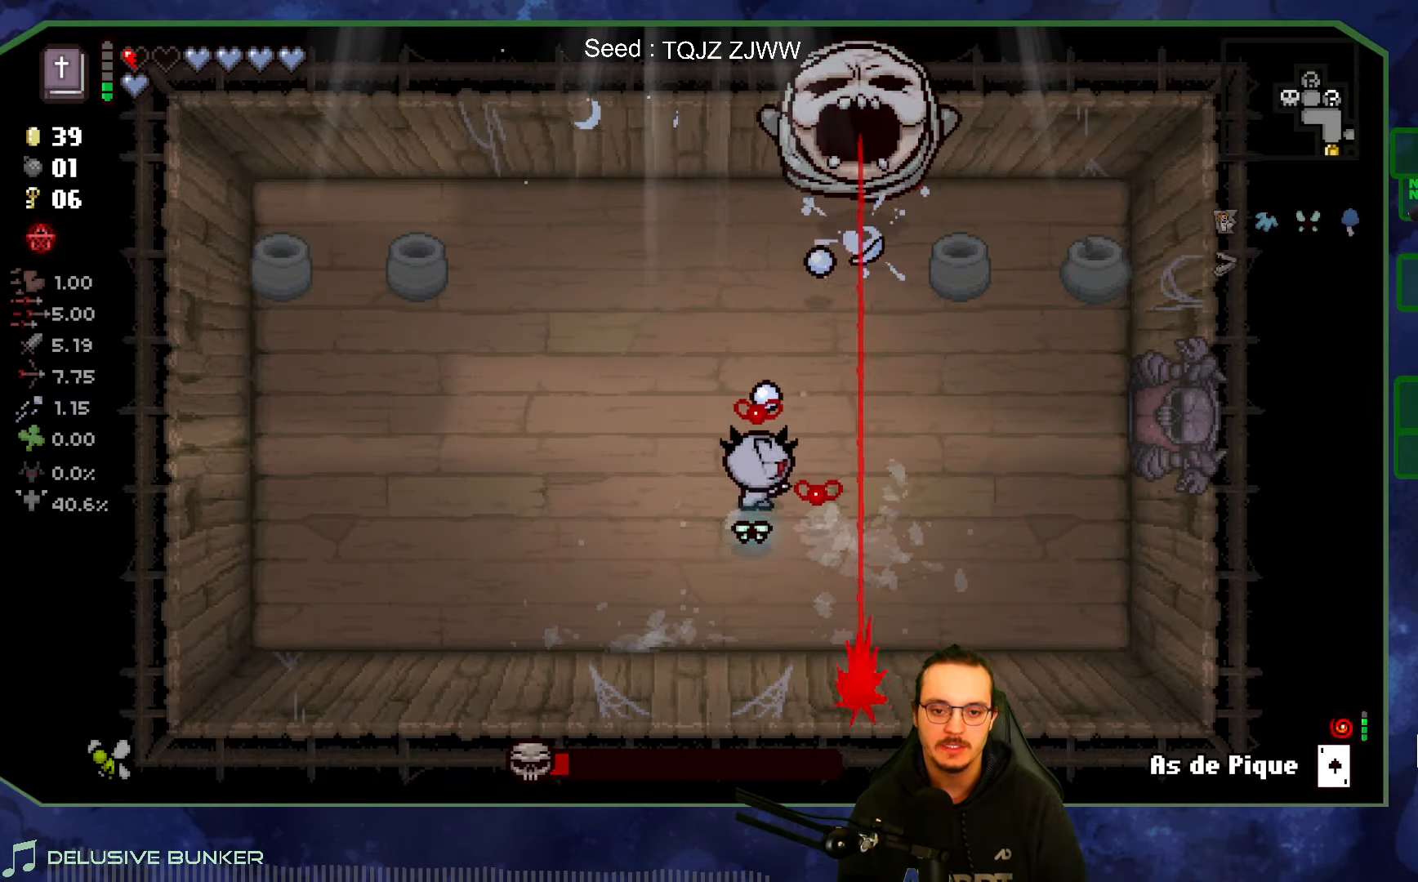
{"buttons": [], "left_stick": "up-left", "right_stick": "up", "events": [[200, "left_stick", "center"], [250, "left_stick", "up"], [300, "left_stick", "up-left"]]}
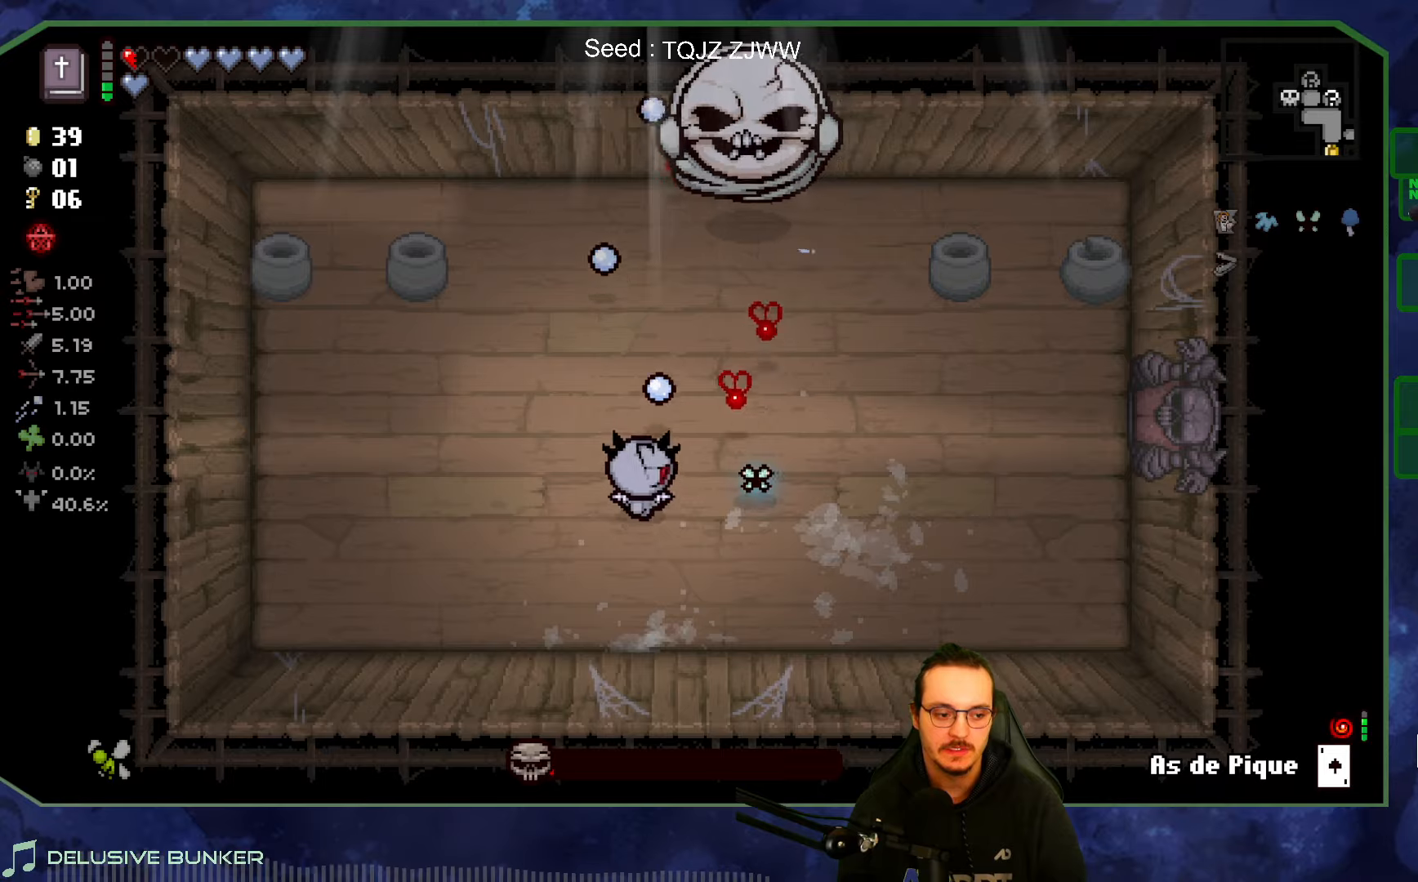
{"buttons": [], "left_stick": "down-left", "right_stick": "up", "events": [[184, "left_stick", "left"], [334, "left_stick", "down-left"]]}
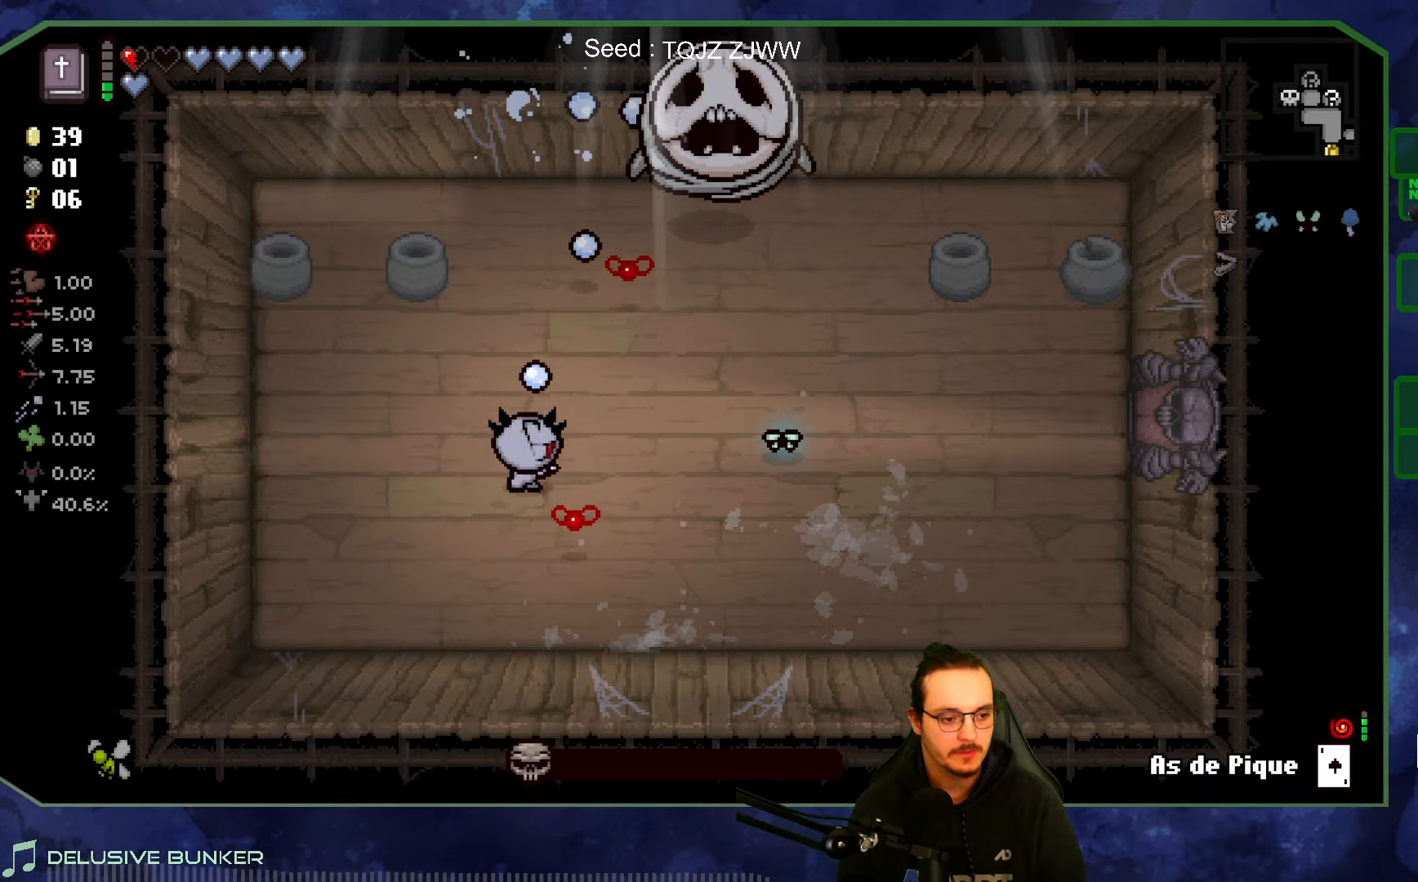
{"buttons": [], "left_stick": "center", "right_stick": "center", "events": [[234, "right_stick", "center"], [250, "left_stick", "center"]]}
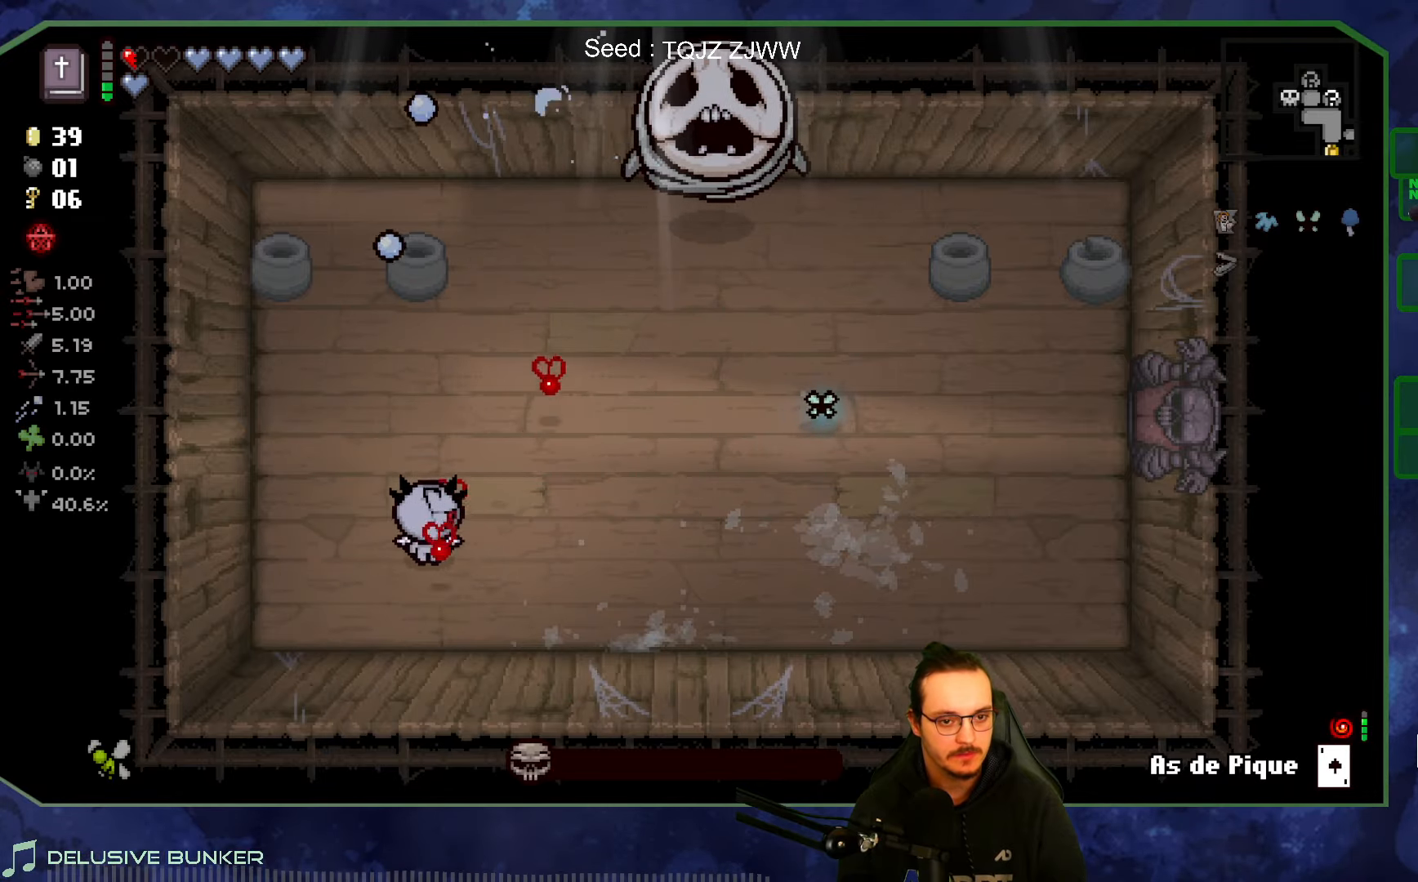
{"buttons": [], "left_stick": "center", "right_stick": "center", "events": [[84, "left_stick", "up"], [267, "left_stick", "up-right"], [450, "left_stick", "center"]]}
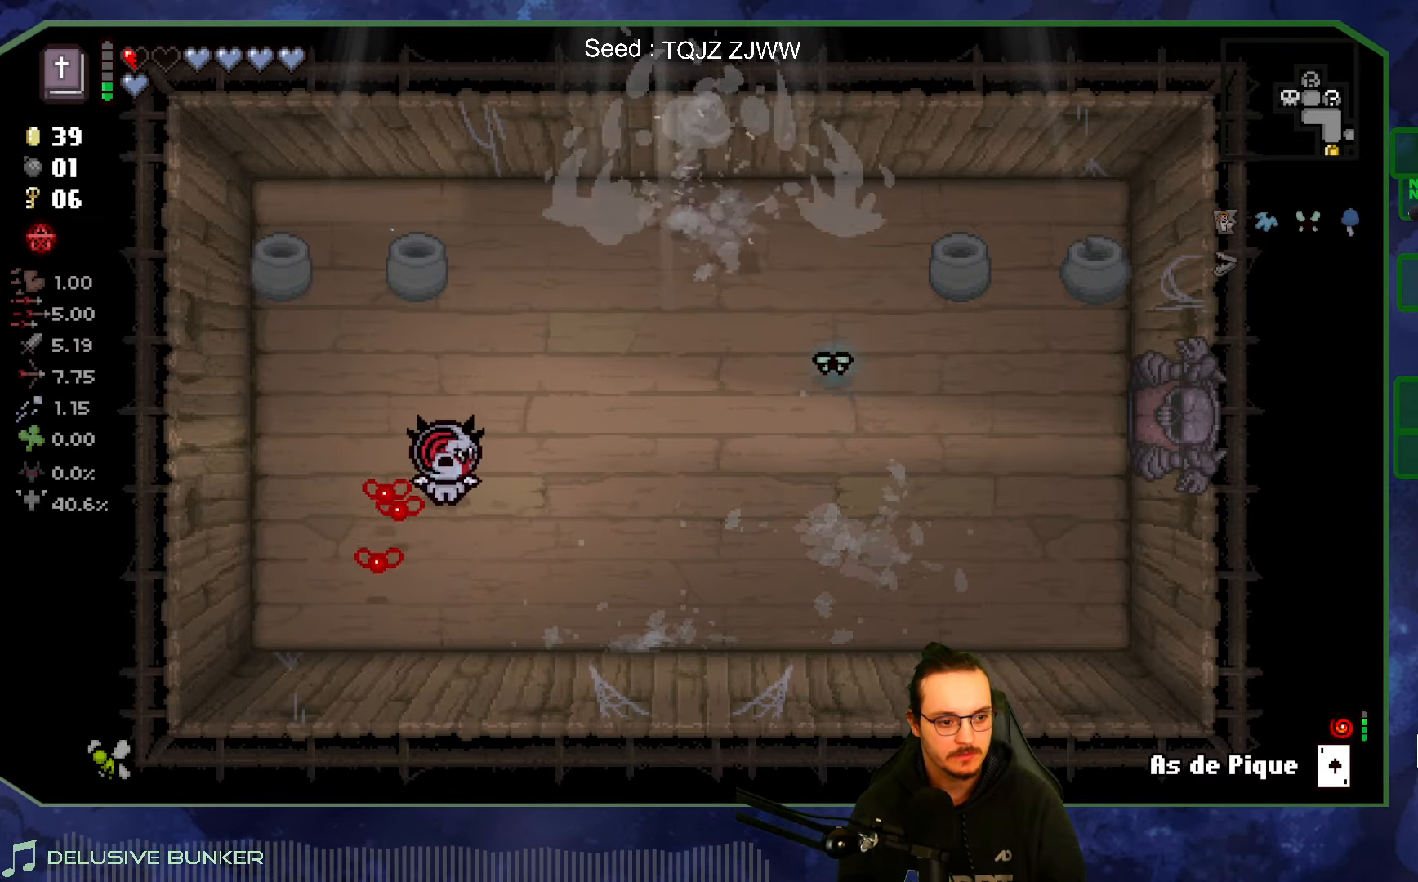
{"buttons": [], "left_stick": "right", "right_stick": "center", "events": [[300, "left_stick", "up-right"], [500, "left_stick", "right"]]}
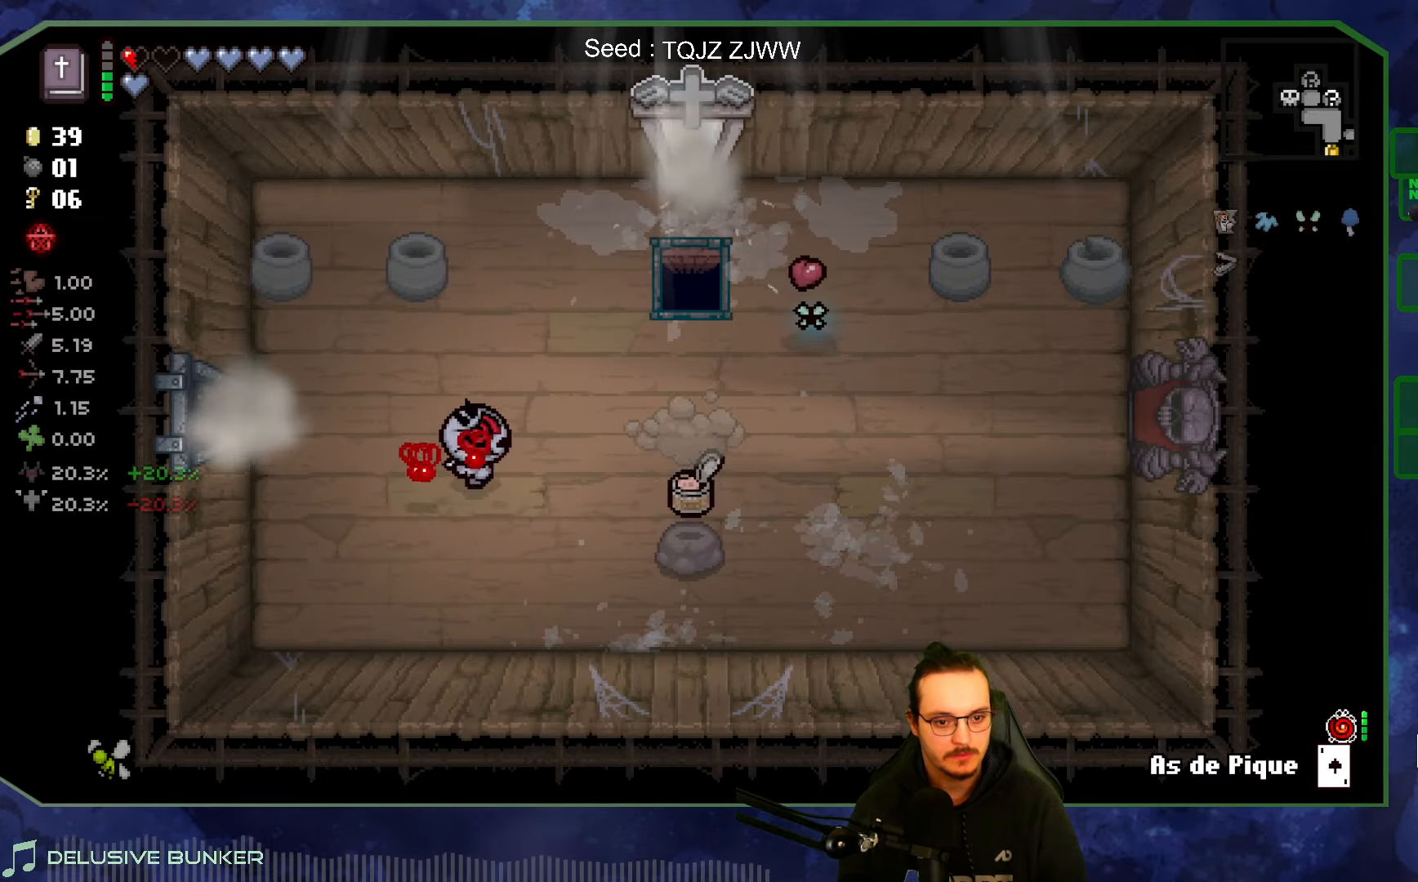
{"buttons": [], "left_stick": "right", "right_stick": "center", "events": [[117, "left_stick", "center"], [334, "left_stick", "right"]]}
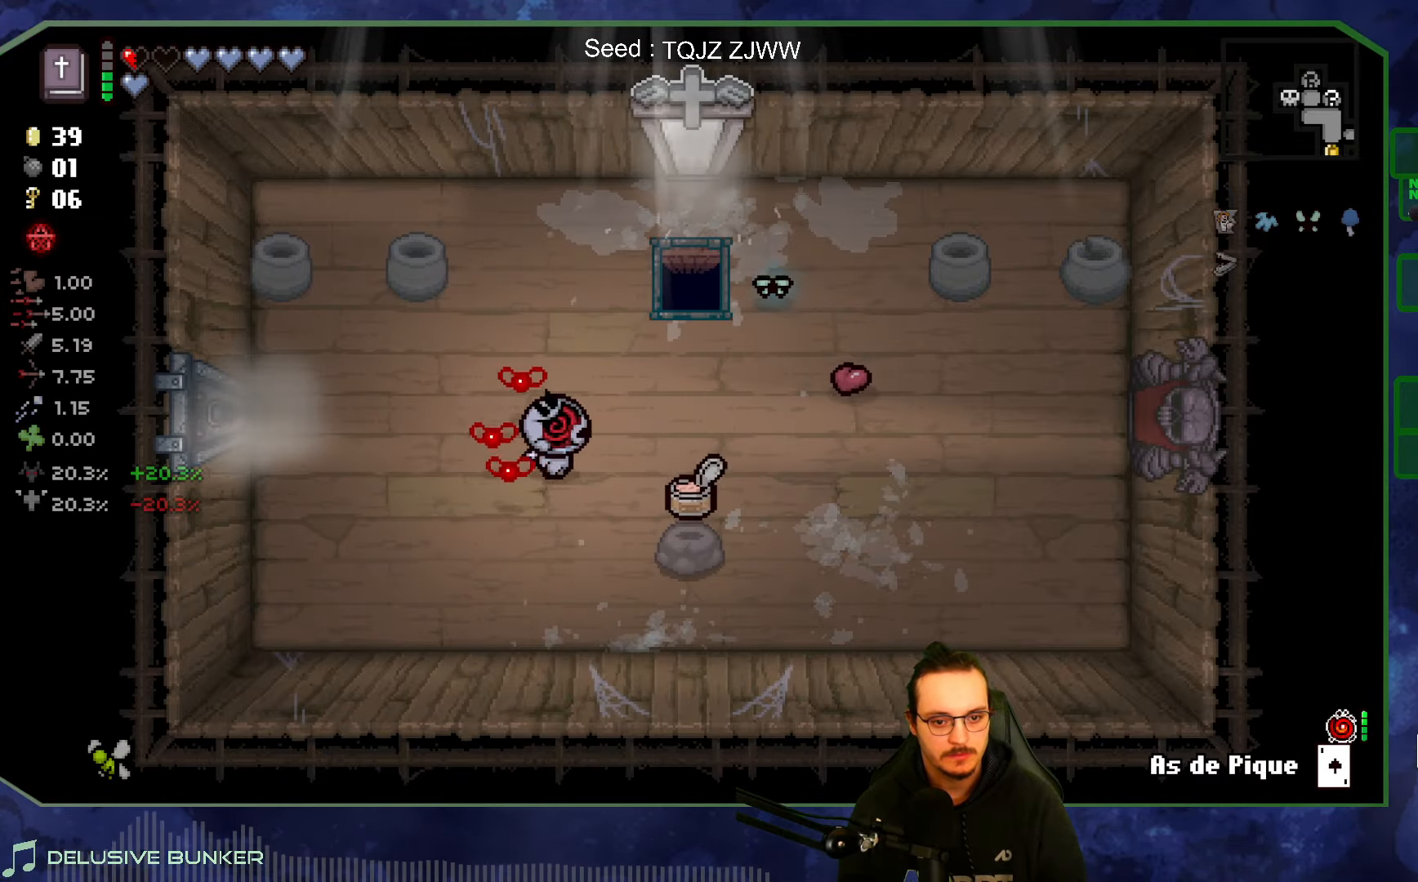
{"buttons": [], "left_stick": "center", "right_stick": "center", "events": [[100, "left_stick", "center"]]}
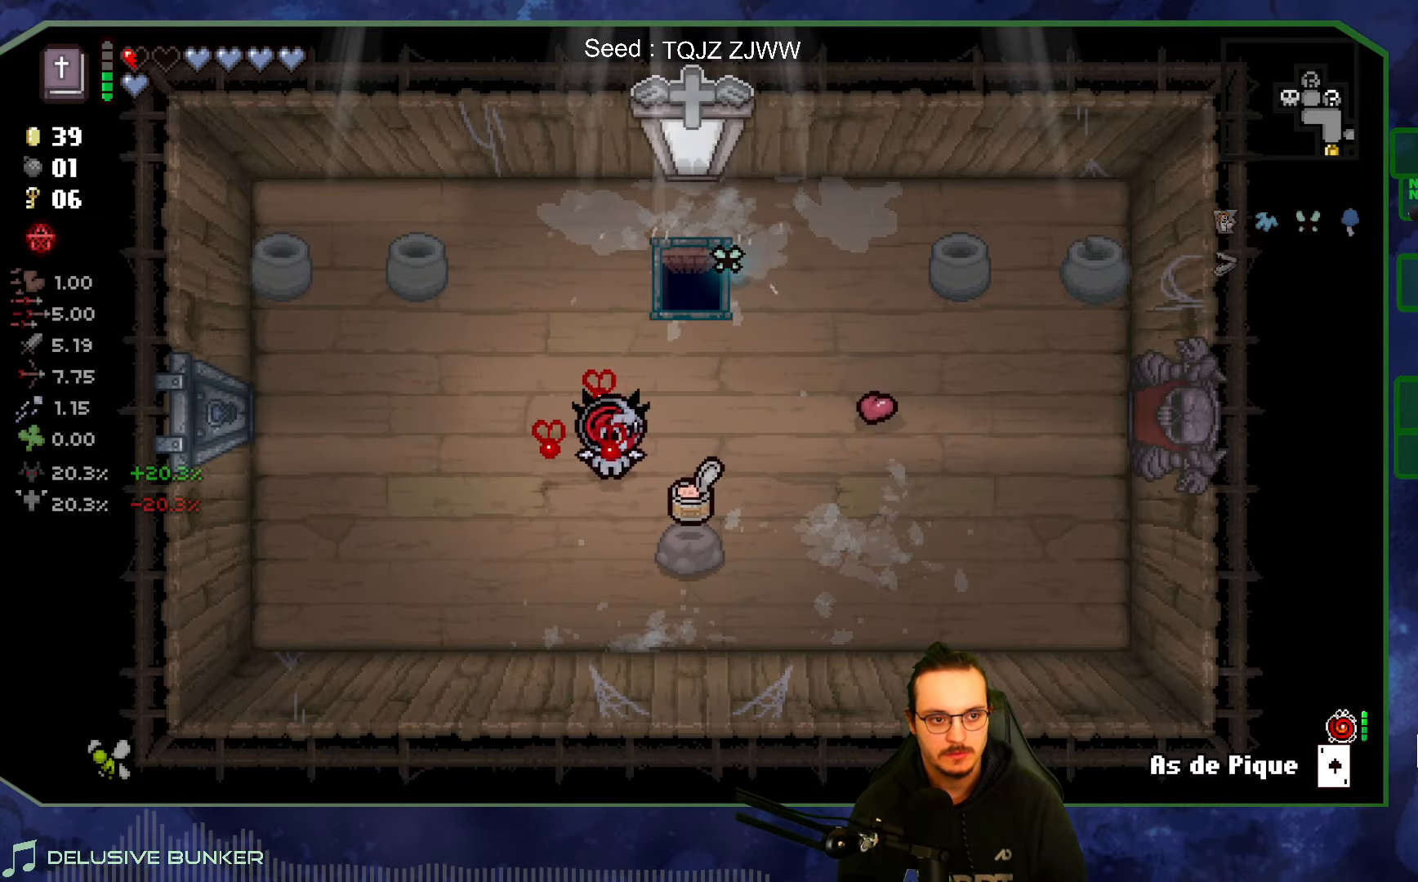
{"buttons": [], "left_stick": "up-left", "right_stick": "center", "events": [[50, "R2", "down"], [250, "R2", "up"], [367, "left_stick", "up-left"]]}
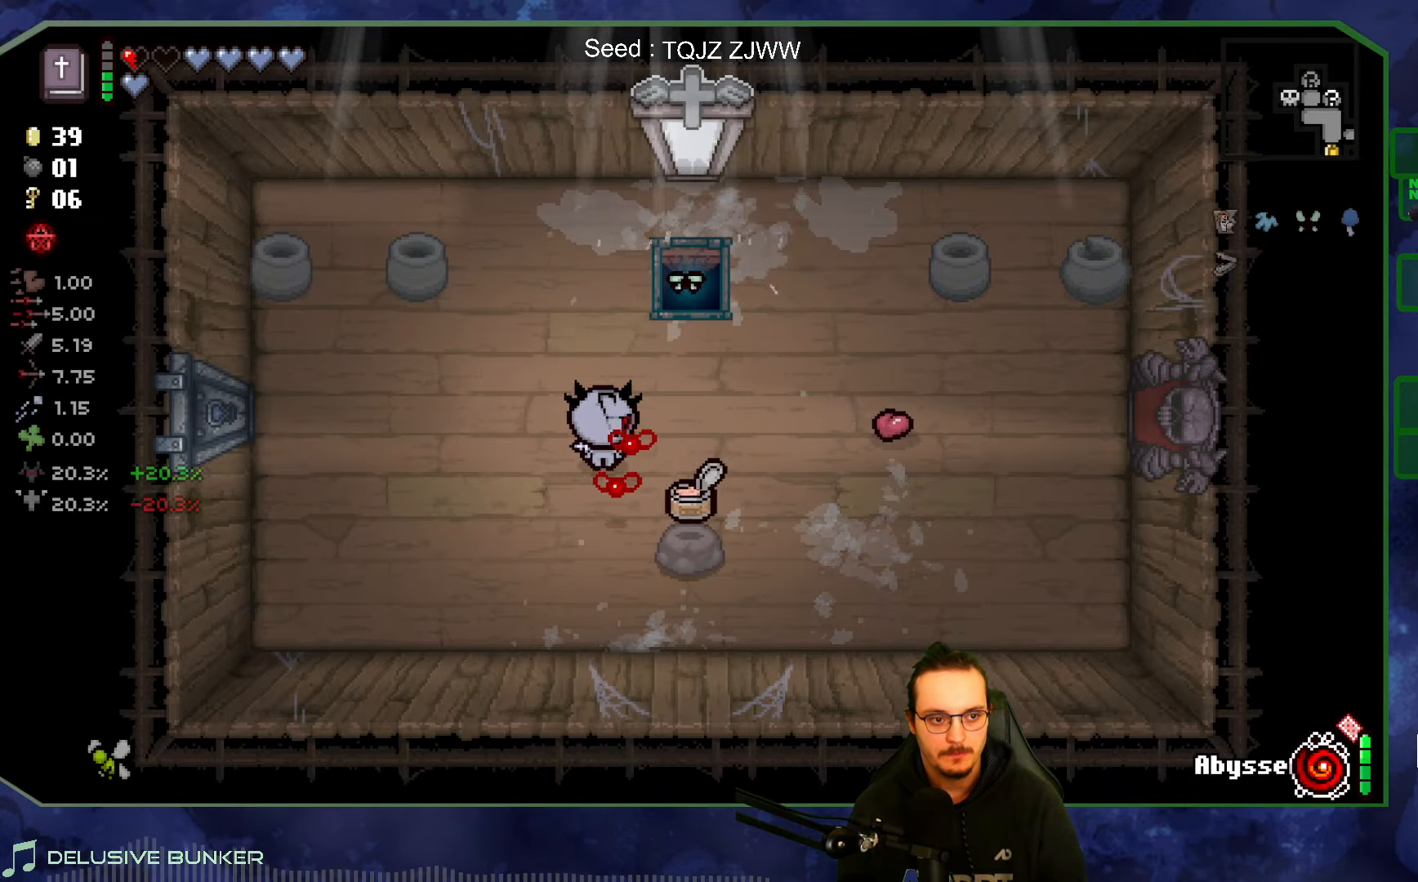
{"buttons": [], "left_stick": "up", "right_stick": "center", "events": [[134, "left_stick", "up"]]}
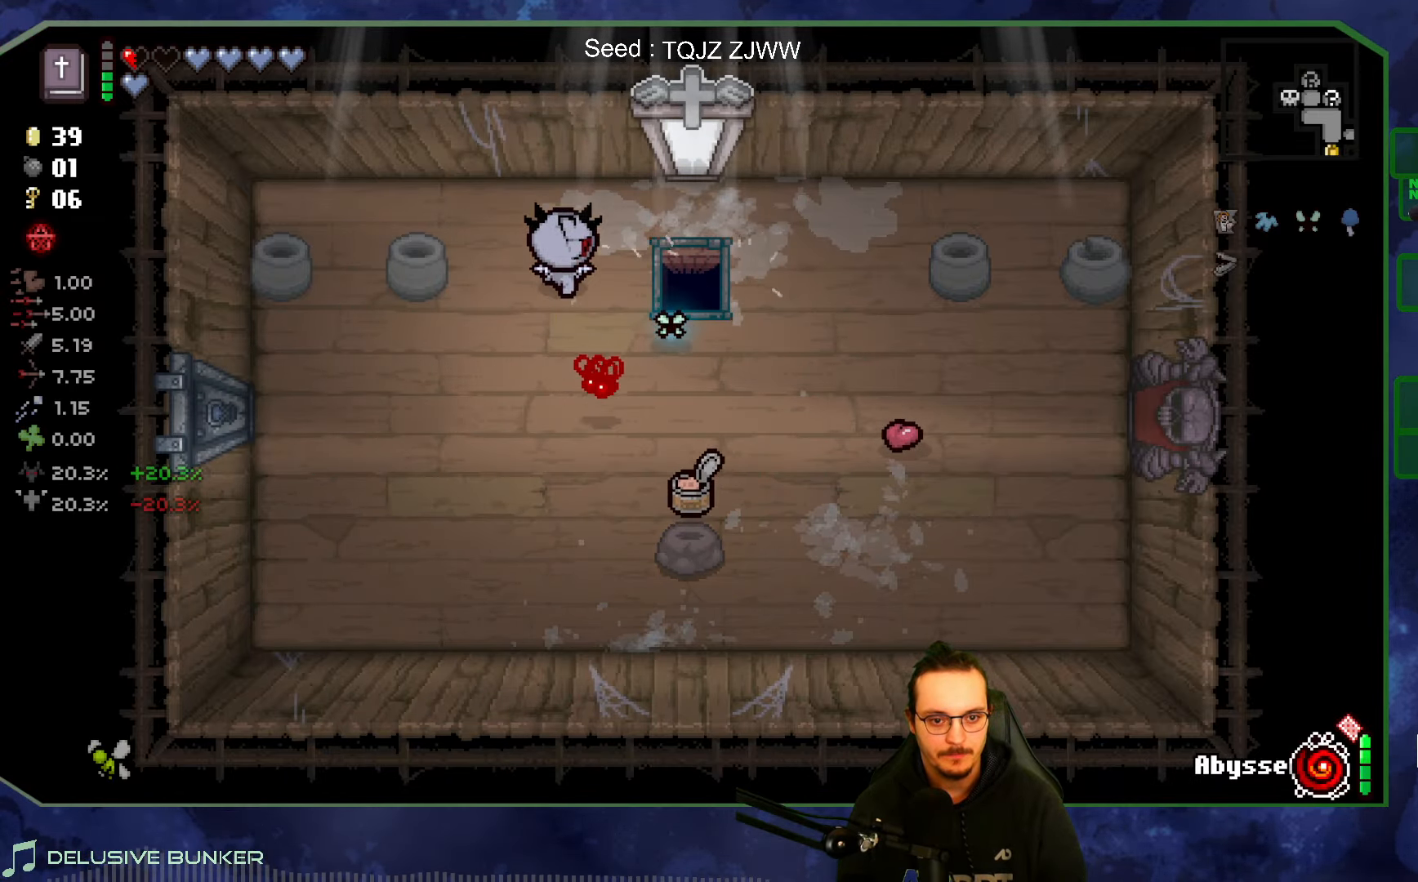
{"buttons": [], "left_stick": "up", "right_stick": "center", "events": [[117, "left_stick", "up-right"], [250, "left_stick", "right"], [400, "left_stick", "up-right"], [500, "left_stick", "up"]]}
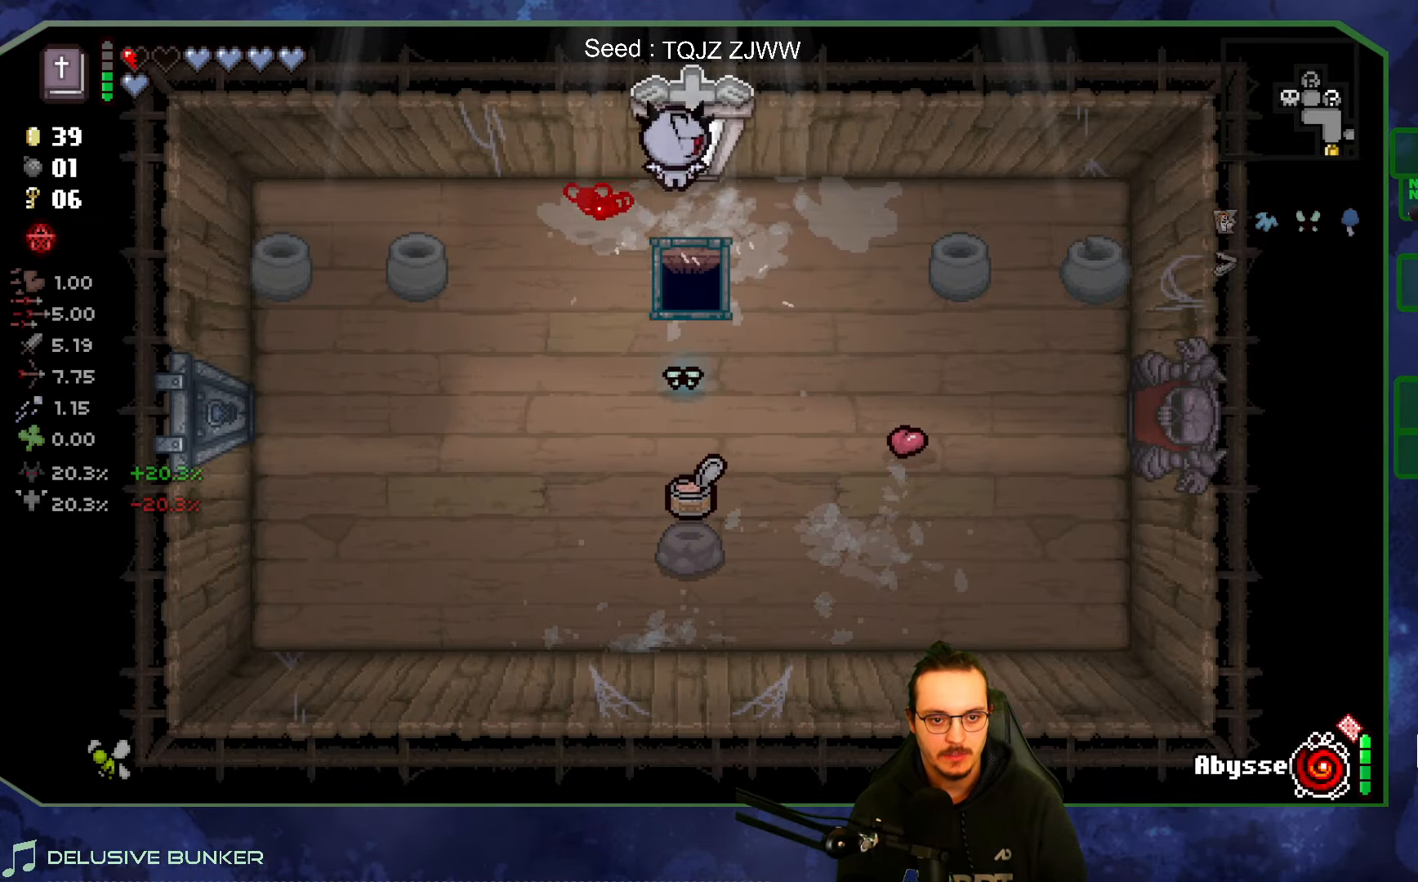
{"buttons": [], "left_stick": "center", "right_stick": "center", "events": [[367, "left_stick", "center"]]}
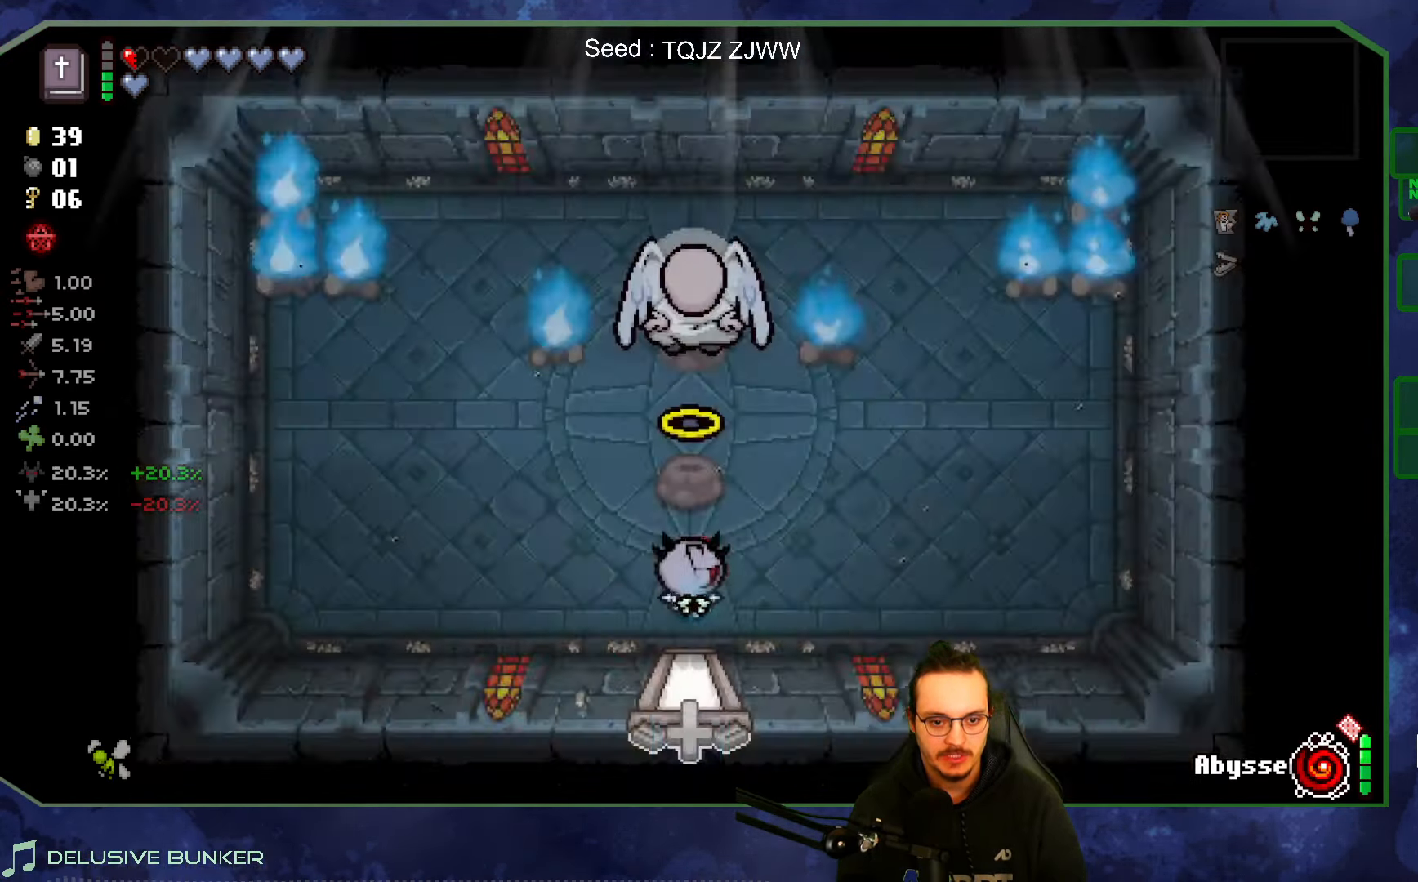
{"buttons": [], "left_stick": "center", "right_stick": "center", "events": []}
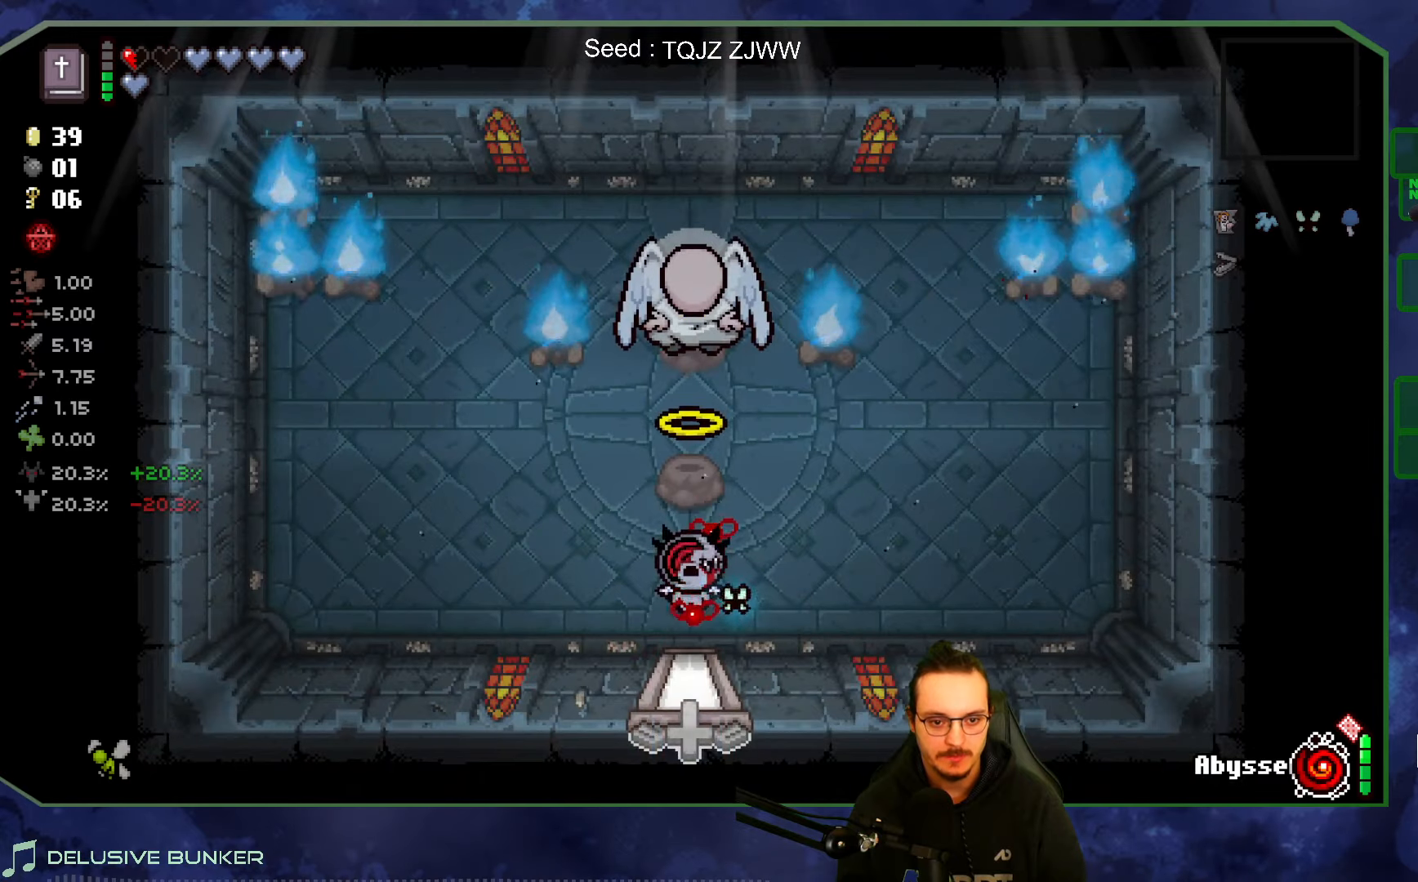
{"buttons": [], "left_stick": "up", "right_stick": "center", "events": [[250, "left_stick", "up"]]}
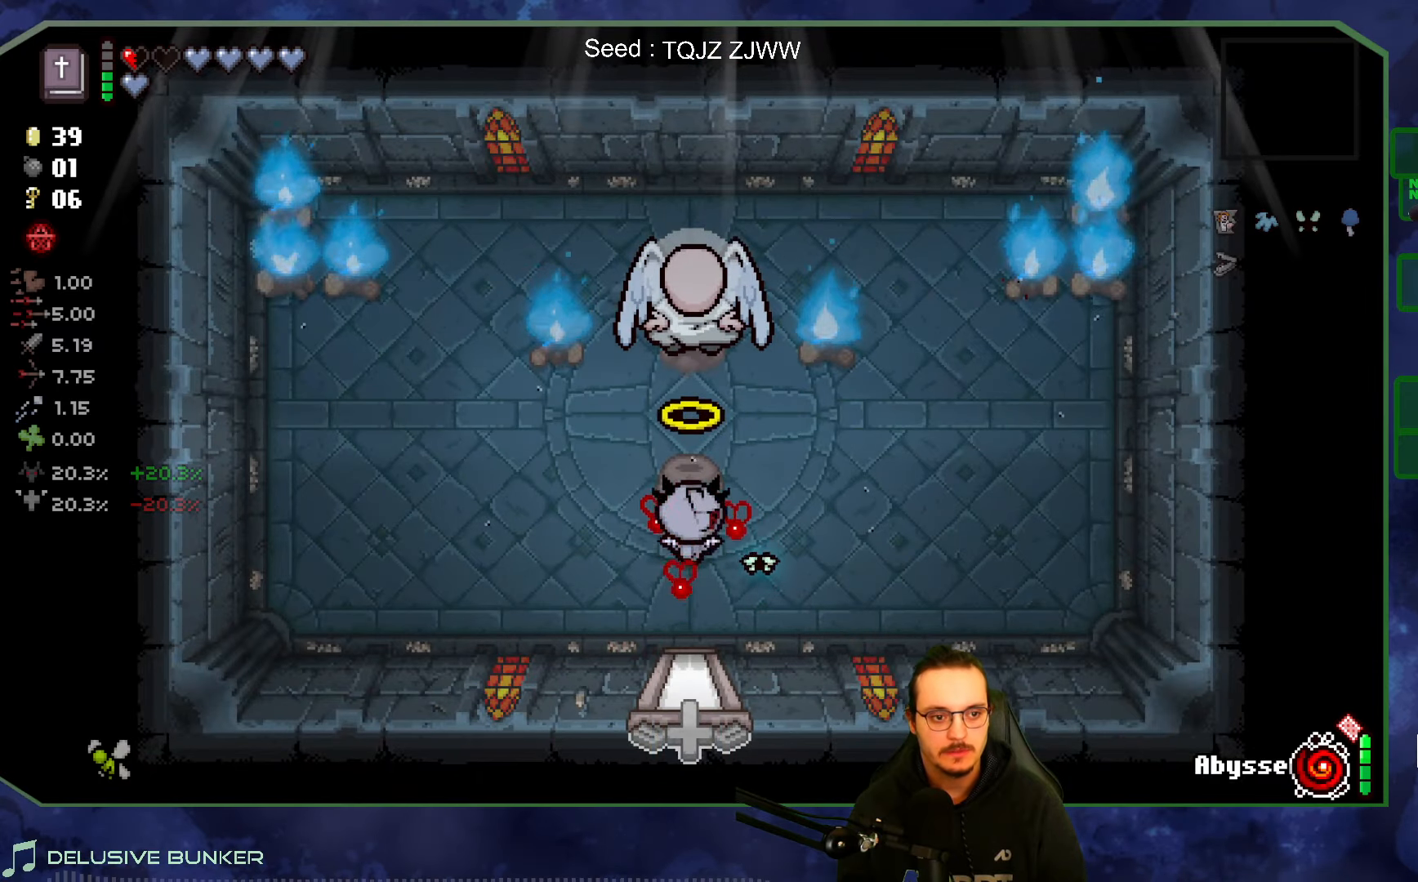
{"buttons": [], "left_stick": "up", "right_stick": "center", "events": [[250, "left_stick", "left"], [483, "left_stick", "up"]]}
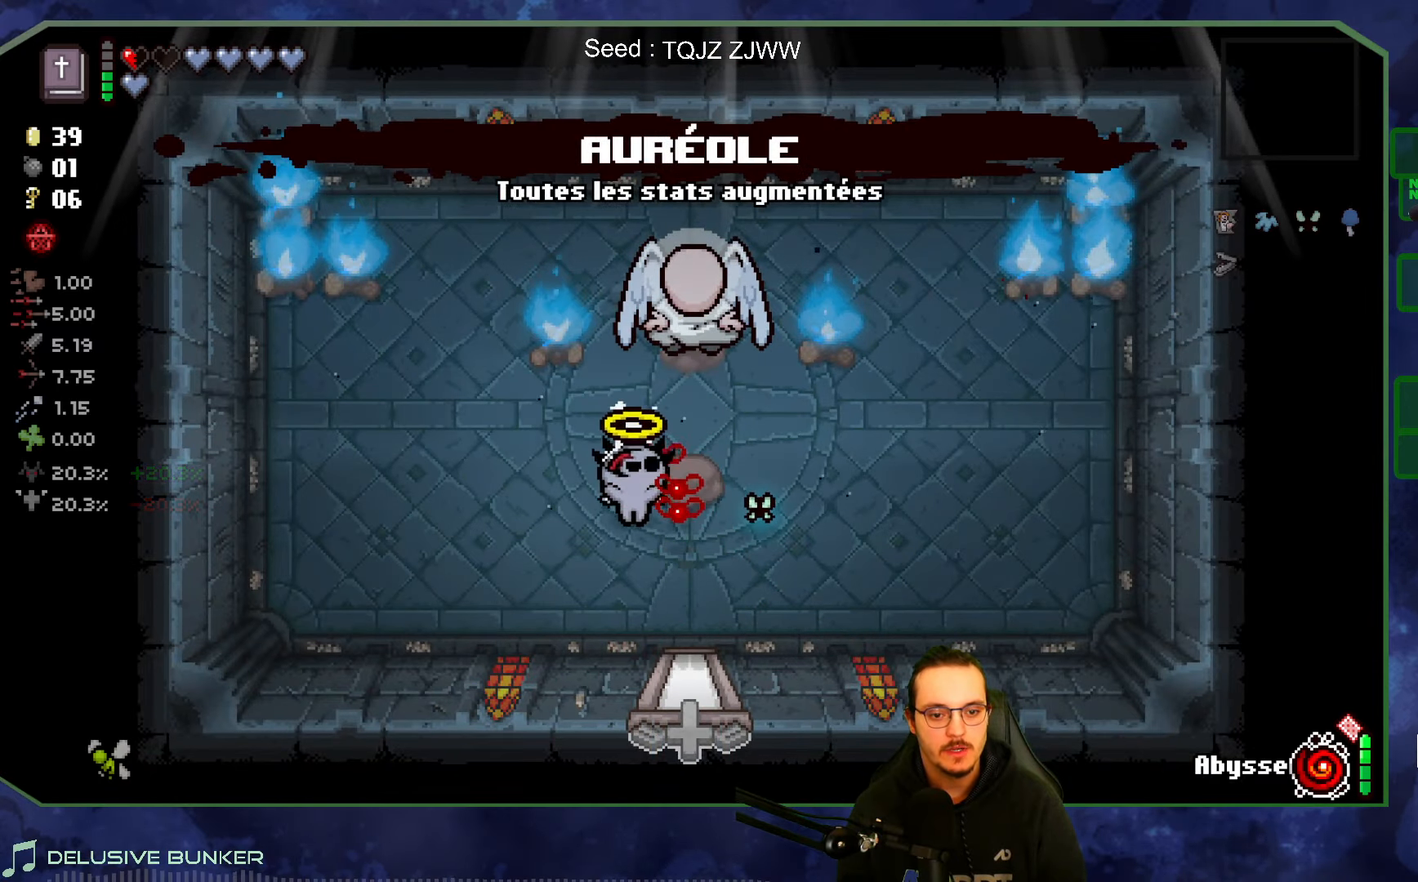
{"buttons": [], "left_stick": "down-right", "right_stick": "center", "events": [[116, "left_stick", "up-right"], [400, "left_stick", "center"], [450, "left_stick", "down-right"]]}
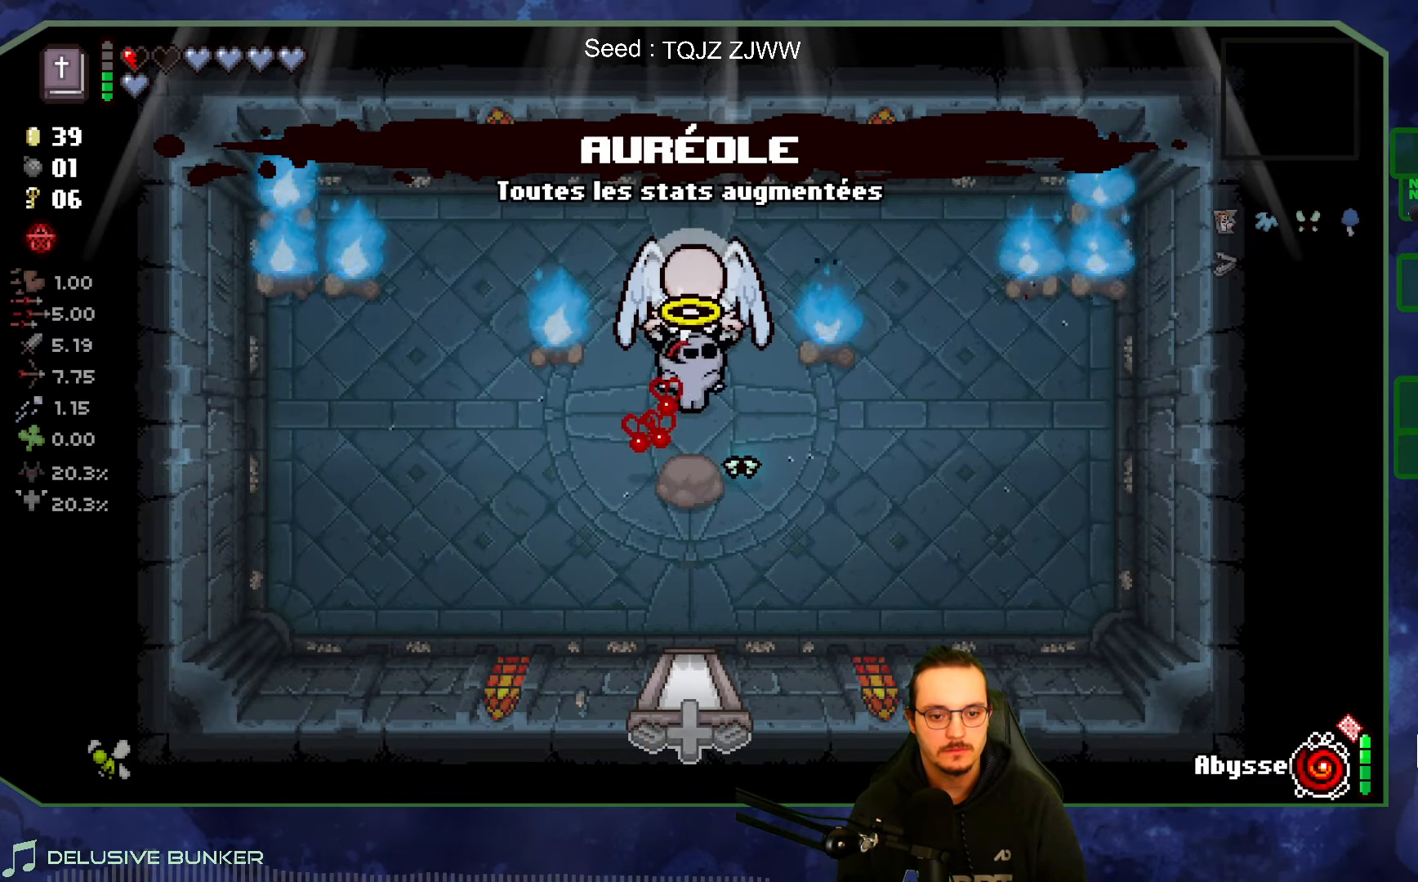
{"buttons": [], "left_stick": "down-left", "right_stick": "center", "events": [[216, "left_stick", "down"], [333, "left_stick", "down-left"]]}
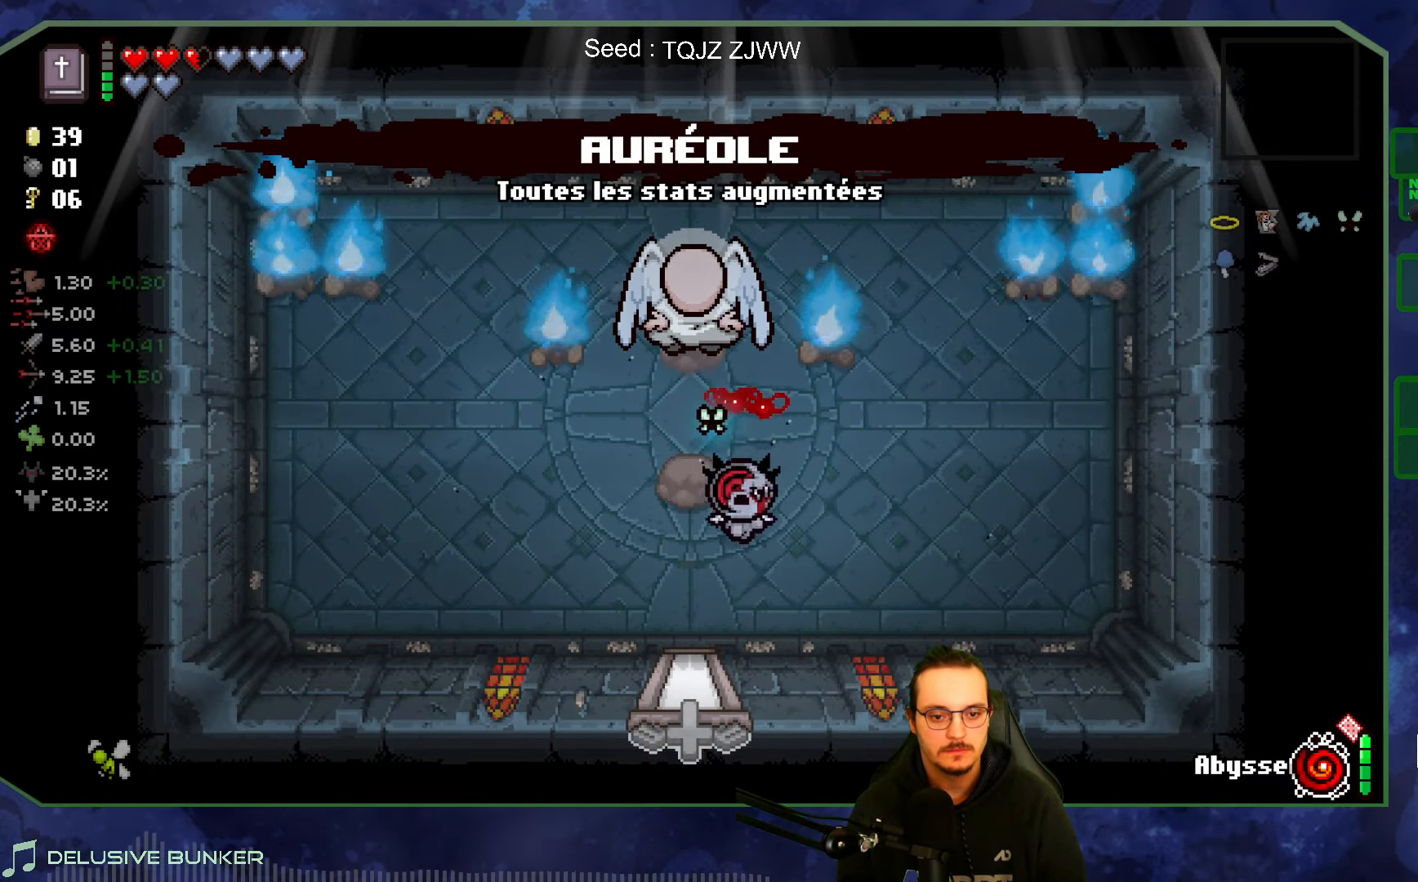
{"buttons": [], "left_stick": "down-right", "right_stick": "center", "events": [[233, "left_stick", "down"], [433, "left_stick", "down-right"]]}
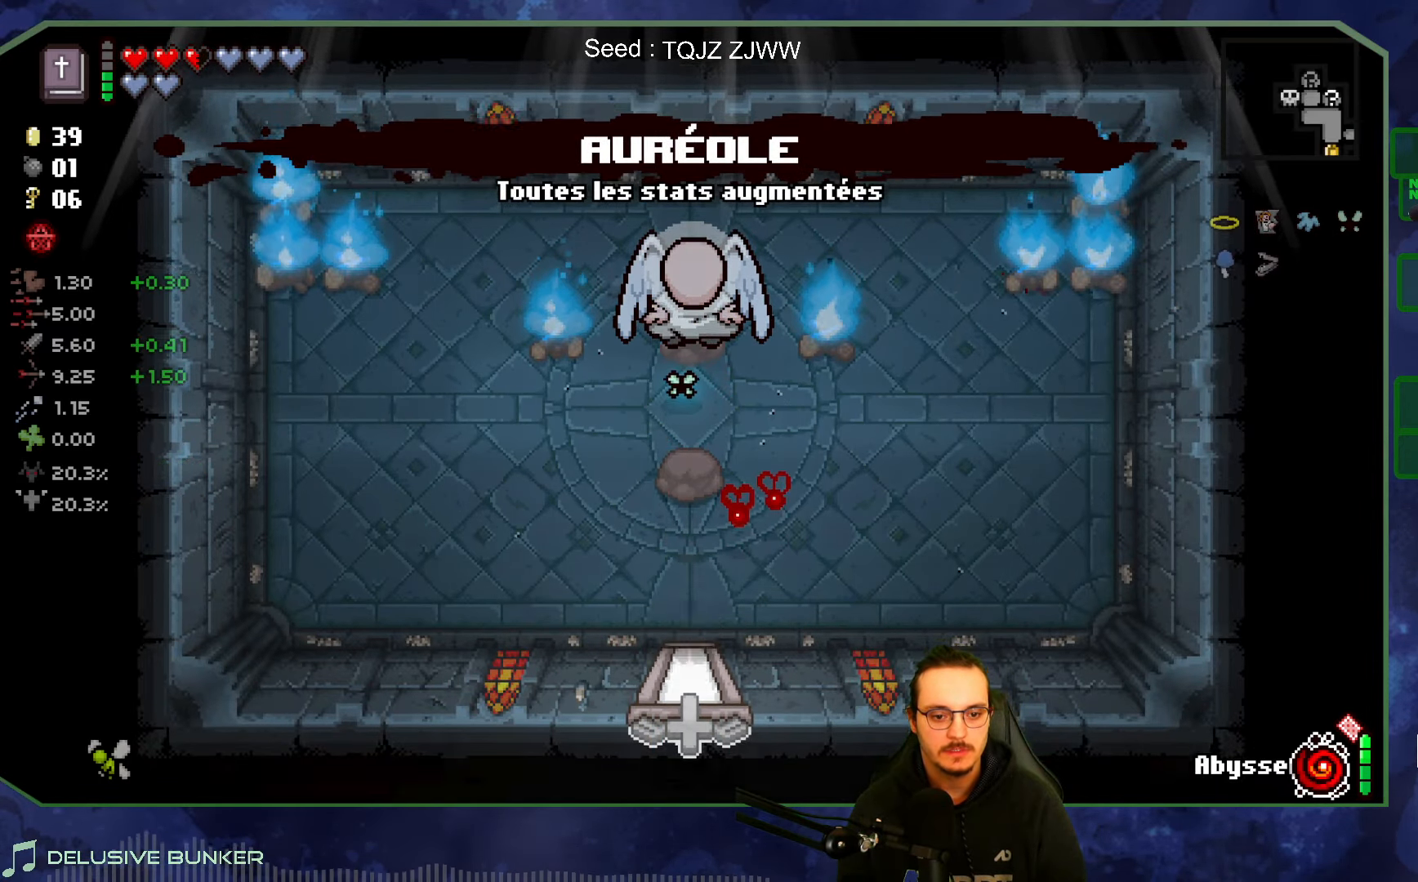
{"buttons": [], "left_stick": "down-right", "right_stick": "center", "events": []}
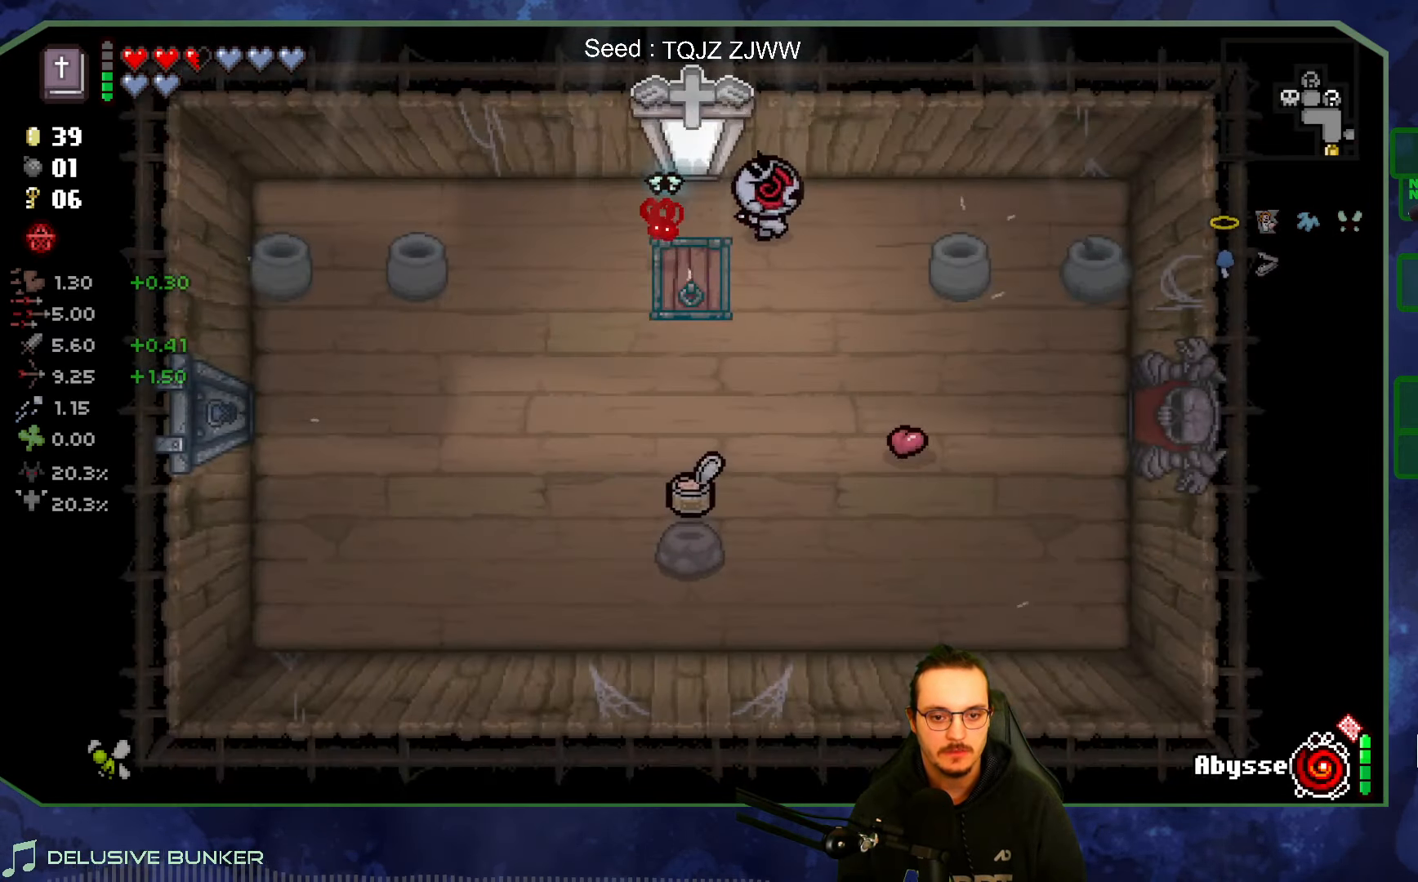
{"buttons": [], "left_stick": "center", "right_stick": "center", "events": [[133, "left_stick", "down"], [450, "left_stick", "center"]]}
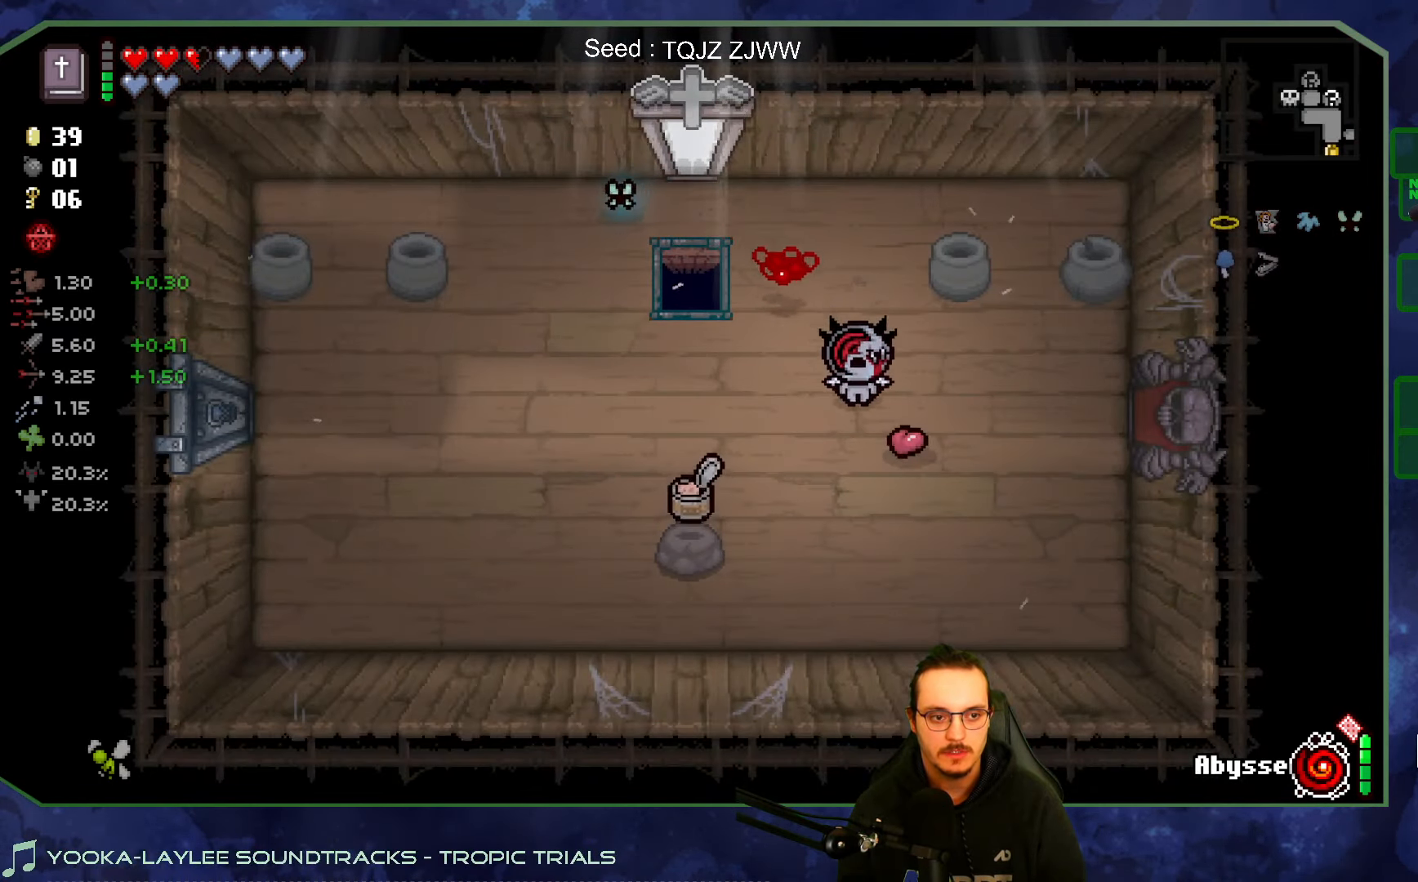
{"buttons": [], "left_stick": "down-left", "right_stick": "center", "events": [[133, "left_stick", "left"], [233, "left_stick", "down-left"]]}
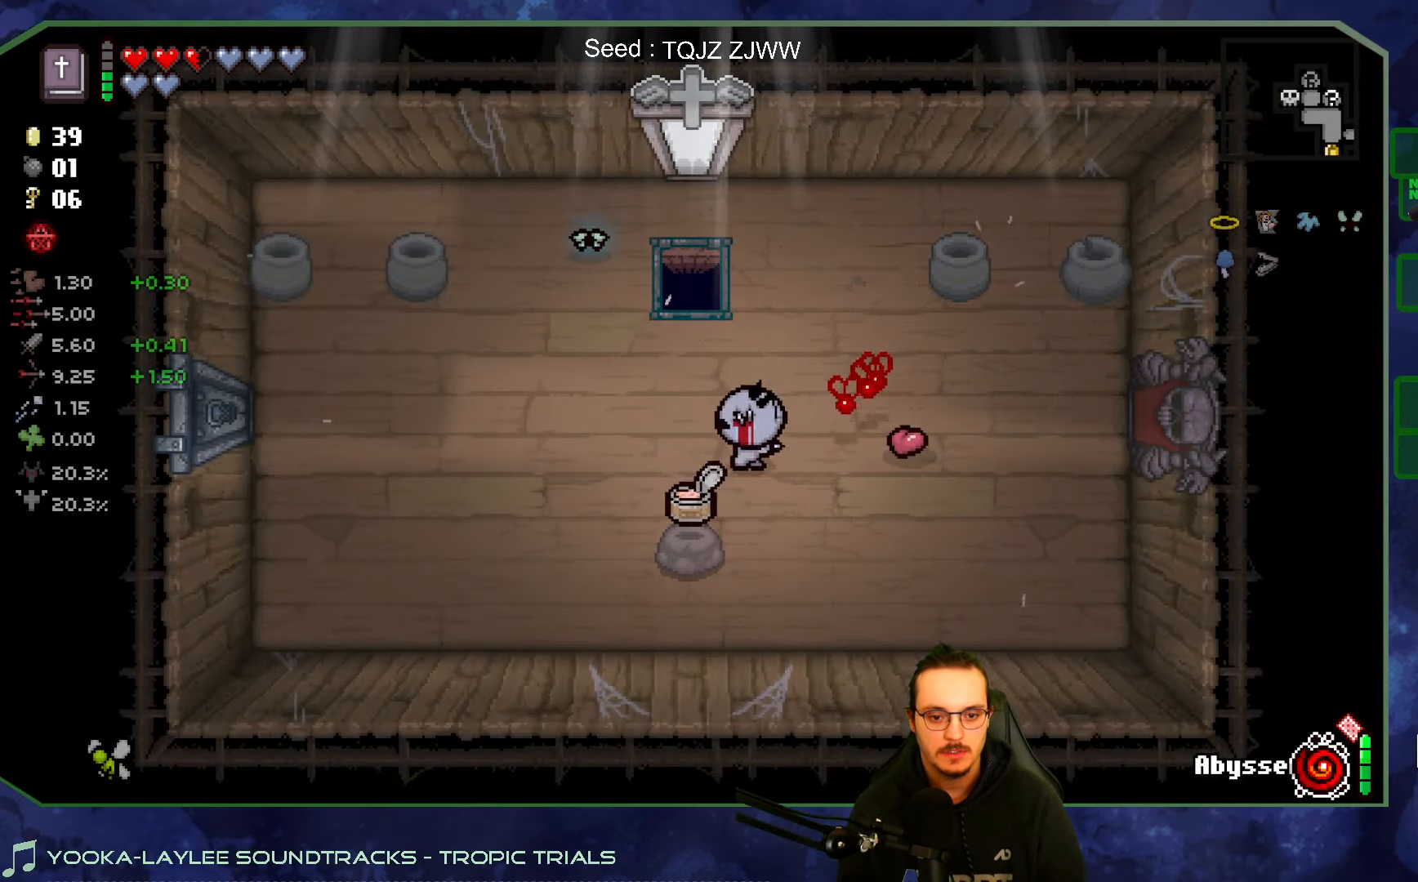
{"buttons": [], "left_stick": "up-right", "right_stick": "center", "events": [[200, "left_stick", "down-right"], [316, "left_stick", "up-right"]]}
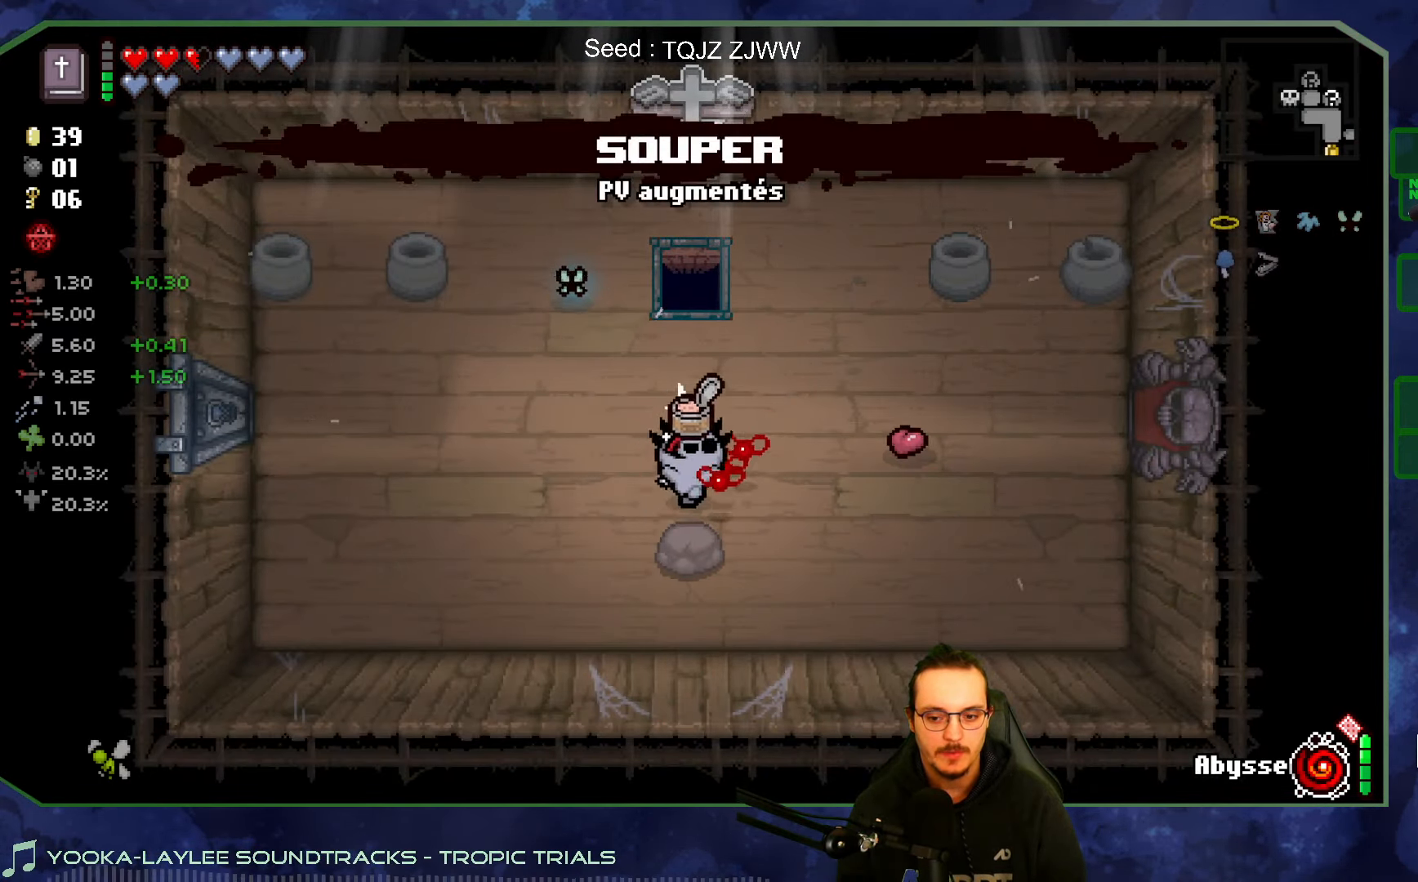
{"buttons": [], "left_stick": "right", "right_stick": "center", "events": [[117, "left_stick", "right"]]}
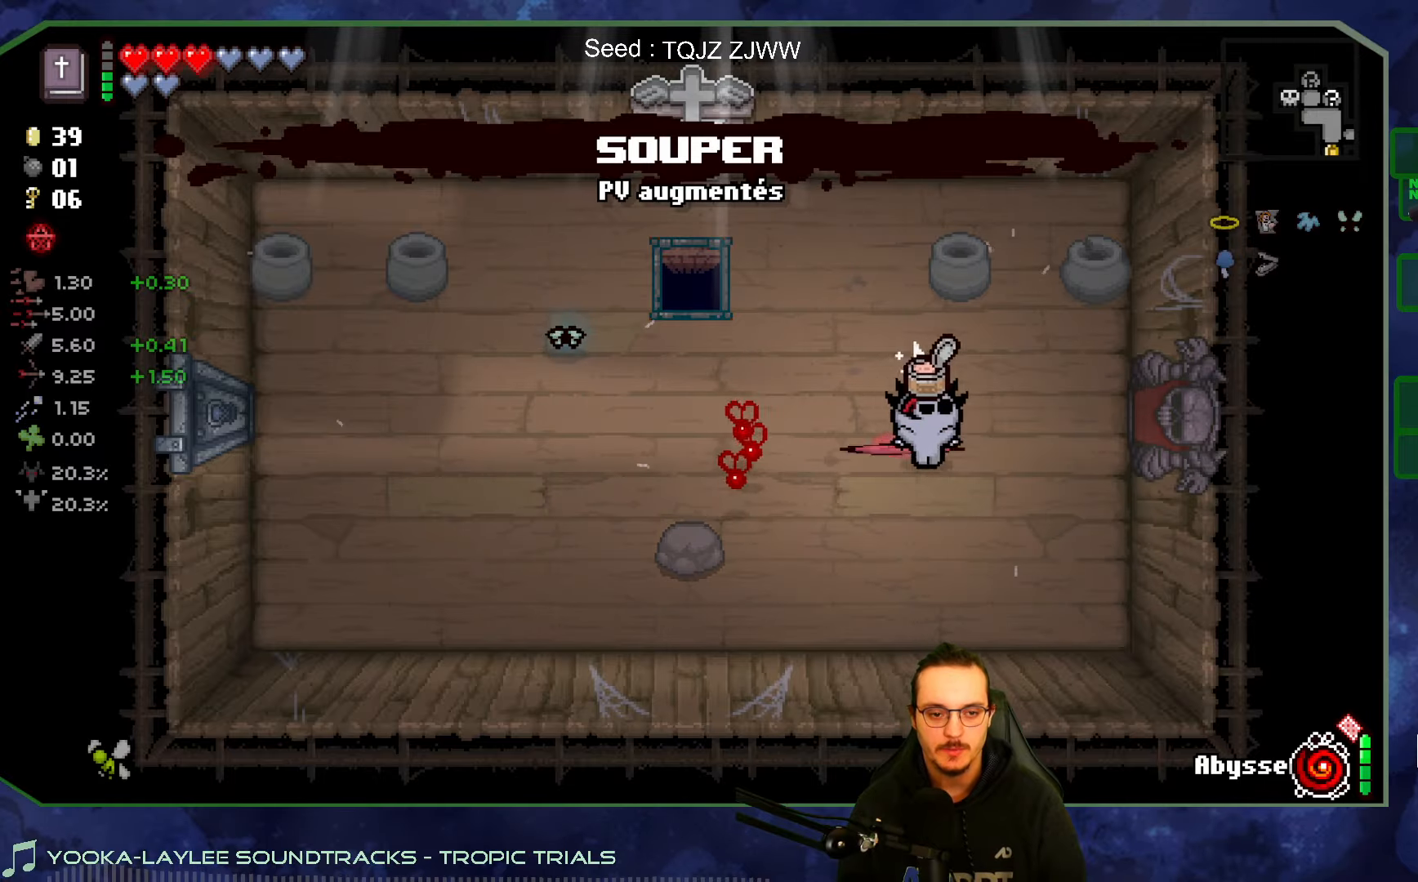
{"buttons": [], "left_stick": "right", "right_stick": "center", "events": [[67, "SELECT", "down"], [217, "SELECT", "up"]]}
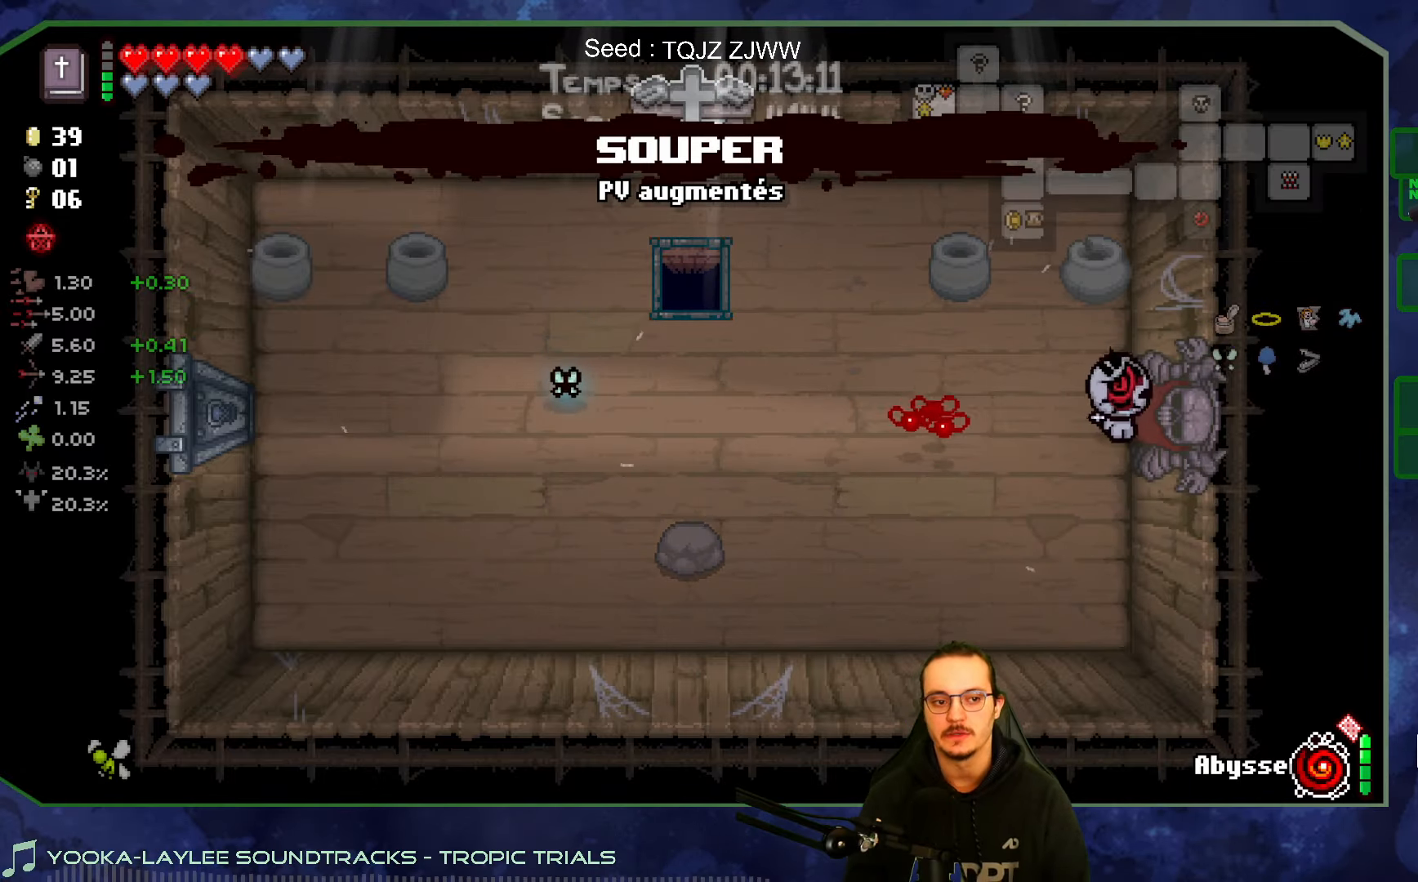
{"buttons": [], "left_stick": "right", "right_stick": "center", "events": []}
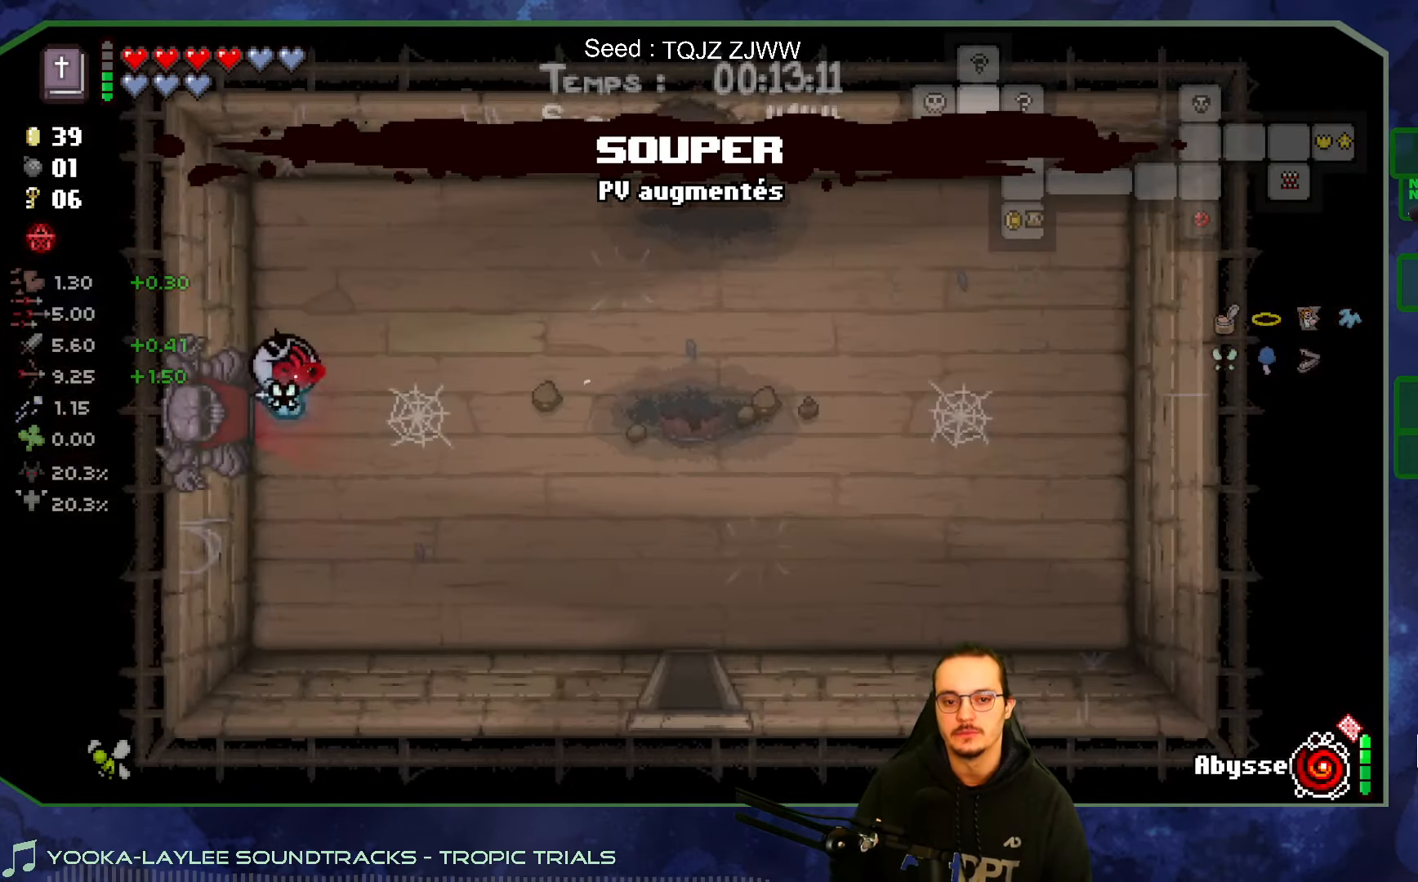
{"buttons": [], "left_stick": "down-right", "right_stick": "center", "events": [[217, "left_stick", "down-right"]]}
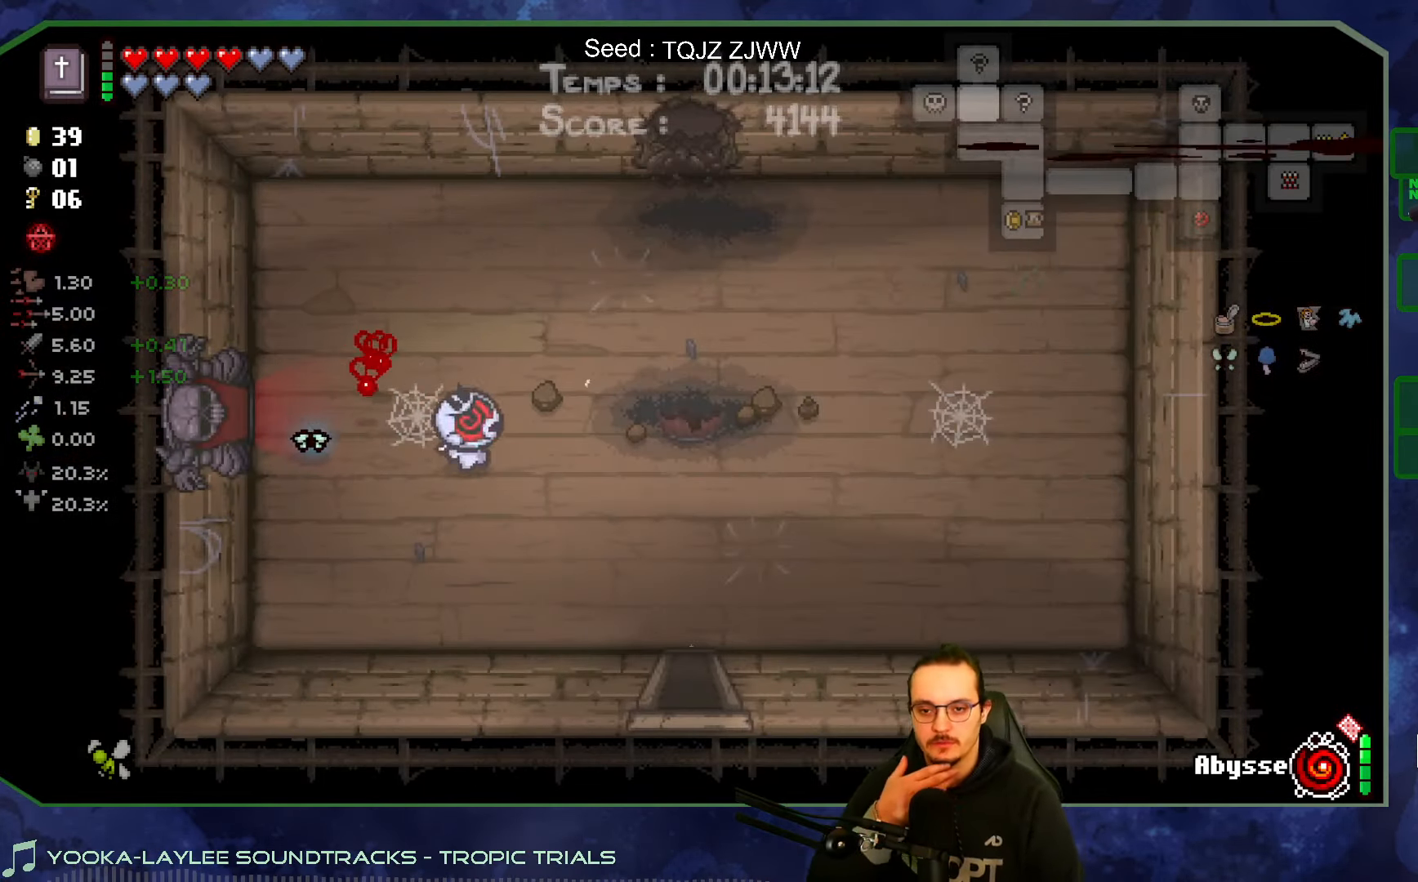
{"buttons": [], "left_stick": "down", "right_stick": "center", "events": [[500, "left_stick", "down"]]}
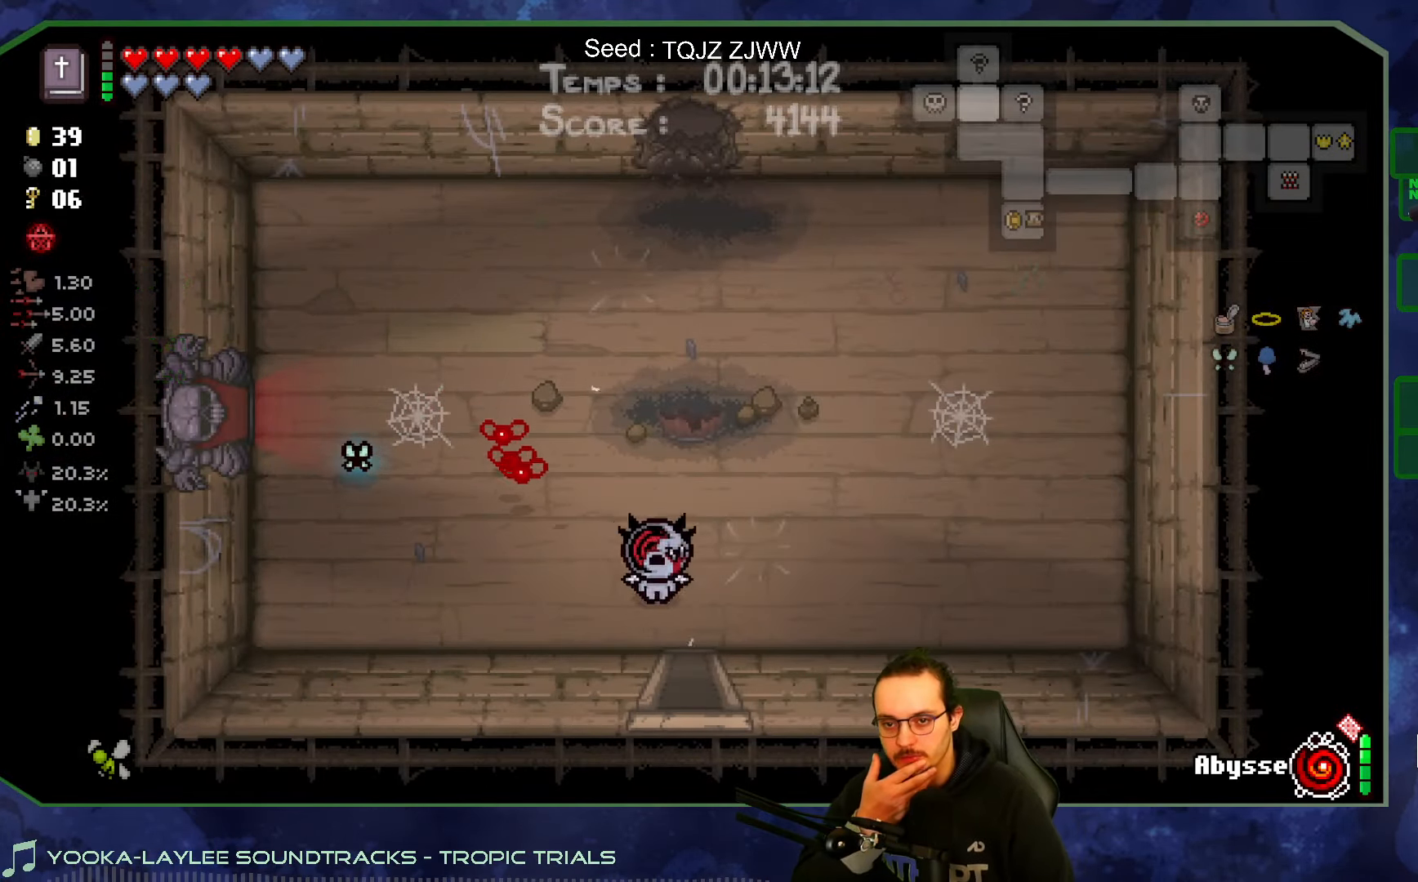
{"buttons": [], "left_stick": "down", "right_stick": "center", "events": []}
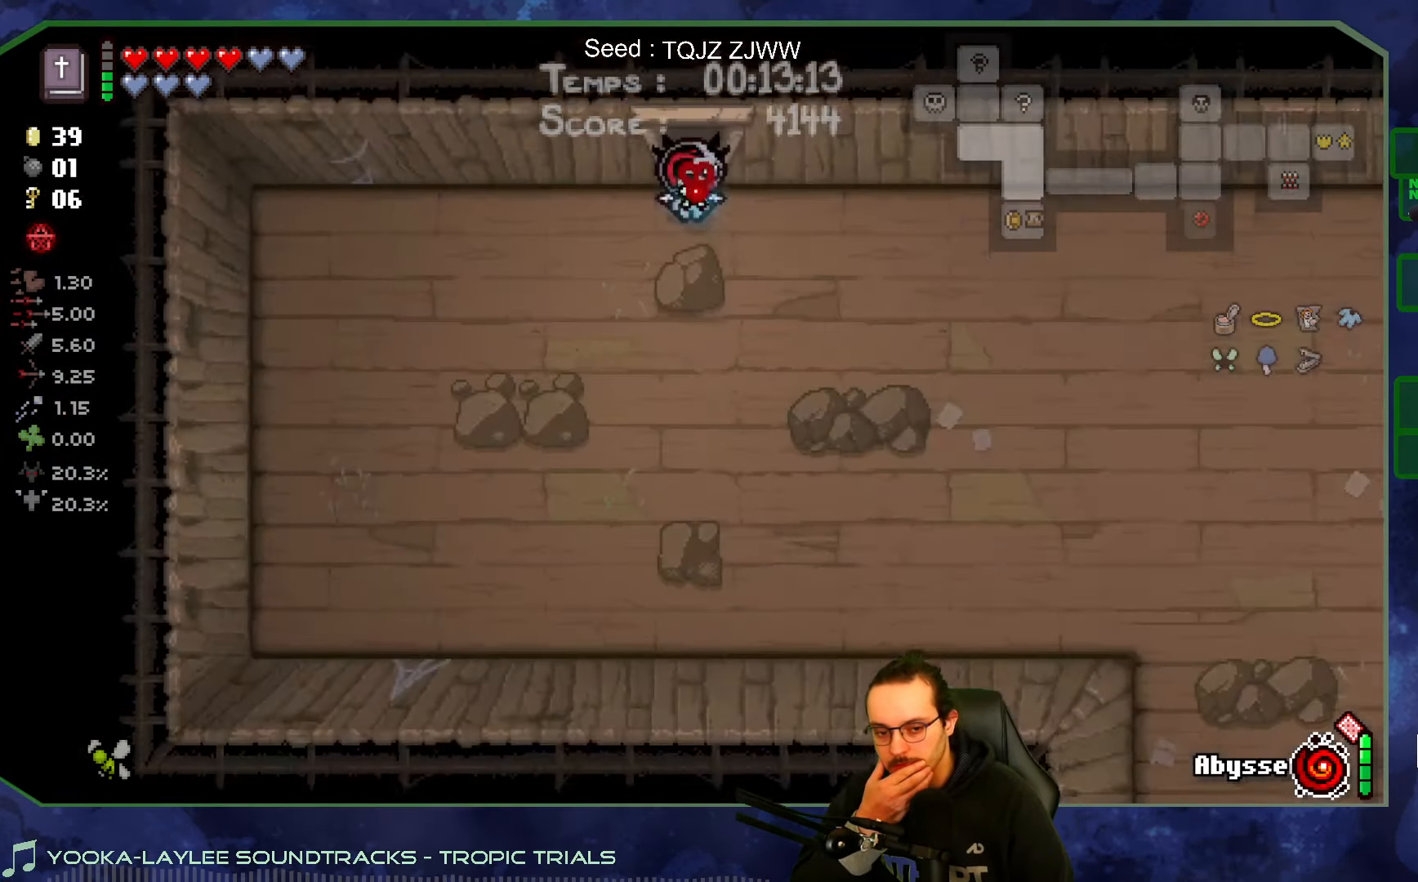
{"buttons": [], "left_stick": "right", "right_stick": "center", "events": [[167, "left_stick", "down-right"], [350, "left_stick", "right"]]}
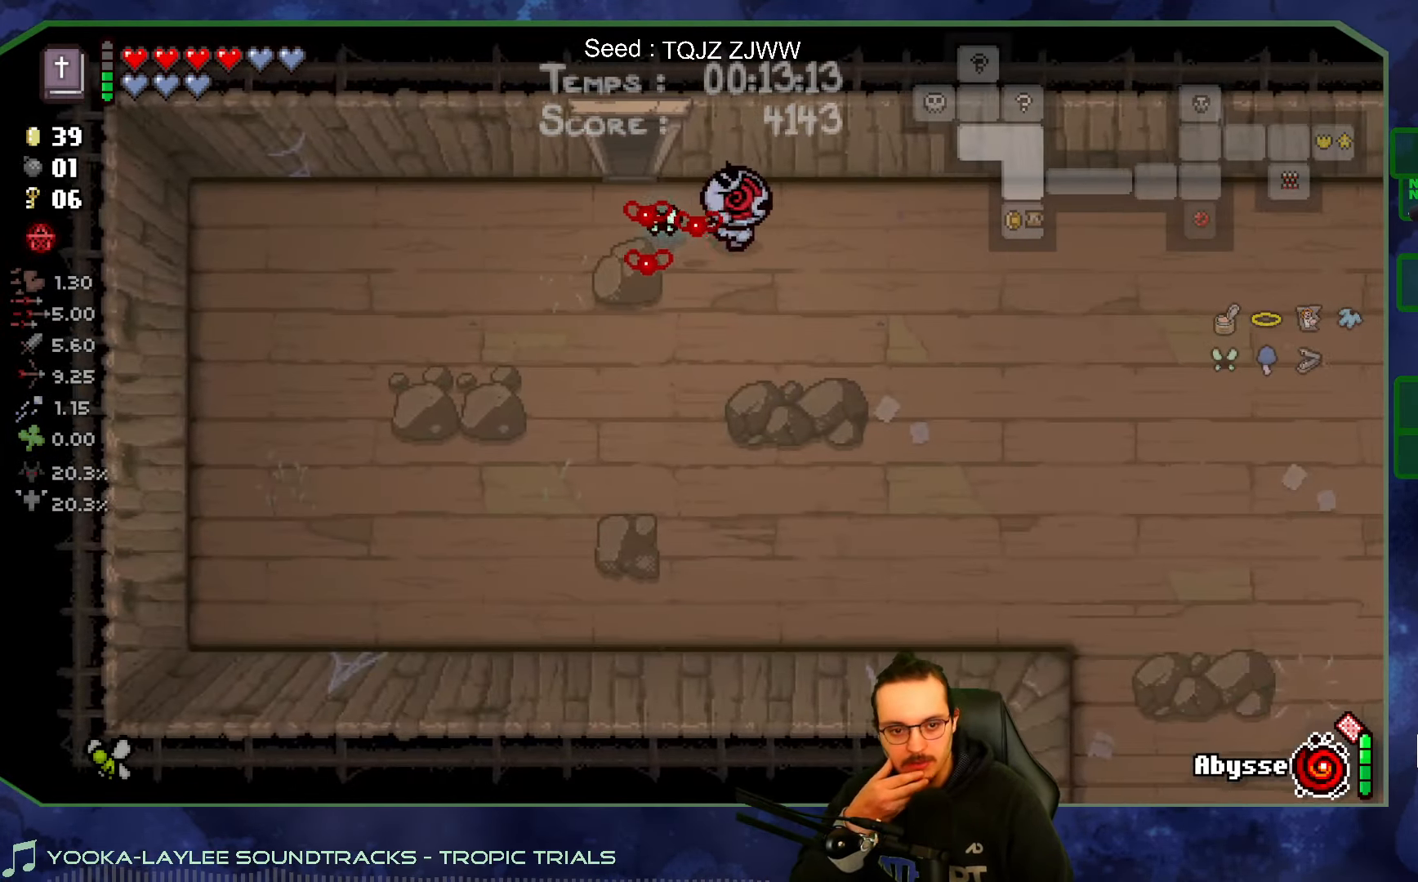
{"buttons": [], "left_stick": "down-right", "right_stick": "center", "events": [[267, "left_stick", "down-right"]]}